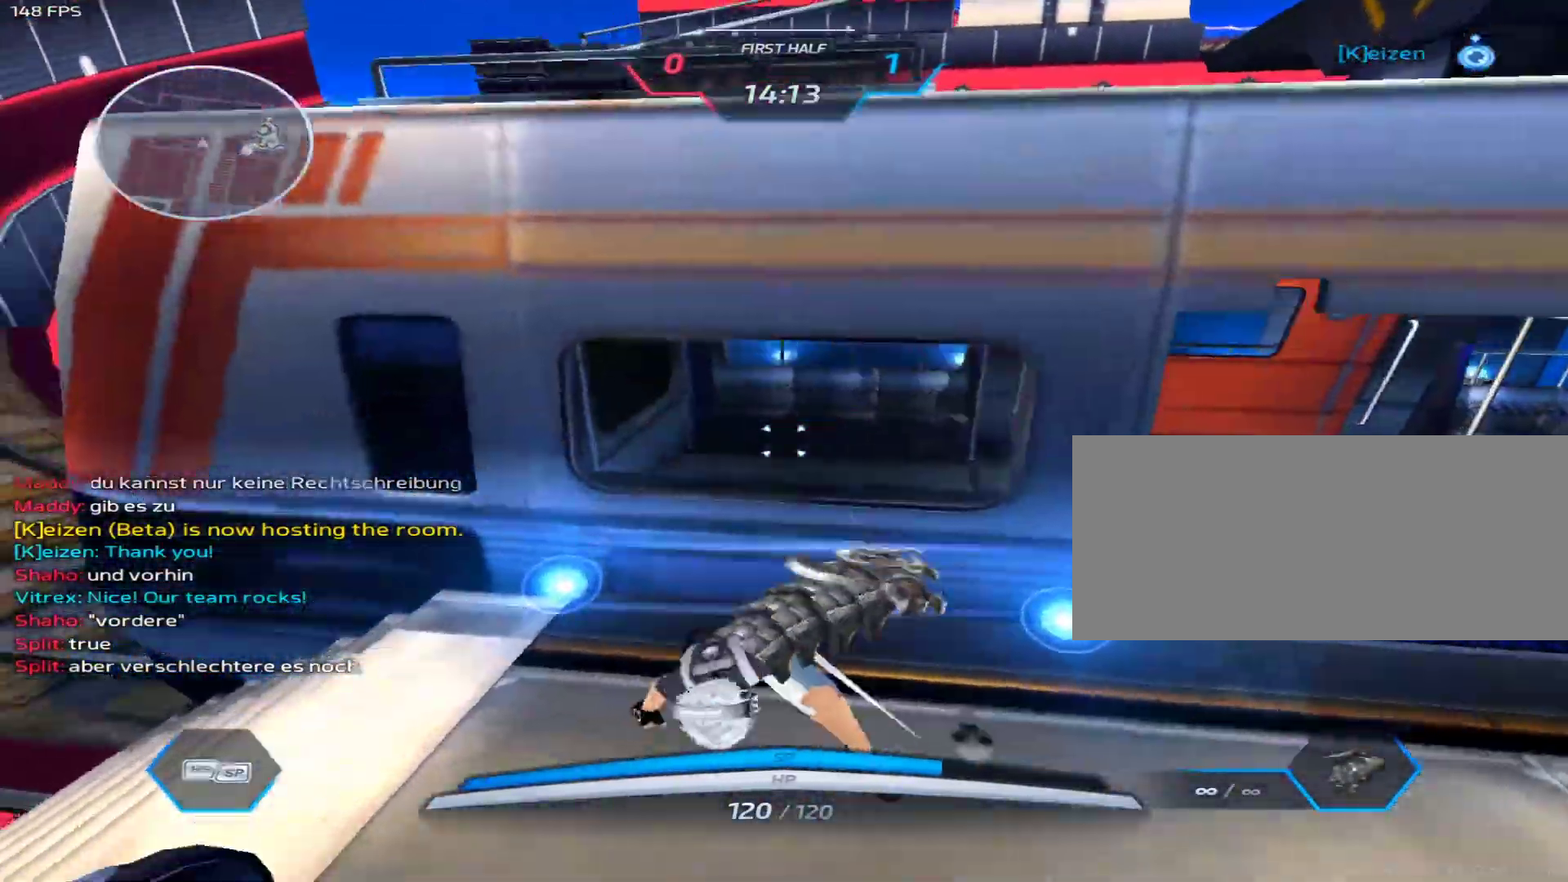
Gameplay with keyboard and mouse; each line is a JSON object with the keys and mouse buttons held at the frame after it. "events" lists presses ("down") and releases ("up") of "1", "2", "3", "4", "5", "a", "alt", "c", "caps_lock", "ctrl", "d", "e", "f", "g", "q", "r", "s", "shift", "space", "t", "tab", "v", "w", "x", "z", "mouse_left", "mouse_wheel" and "mouse_right" between this image and that frame as [ms after this image, input, new state], when the widget could be followed in between. "mouse_left", "mouse_wheel", "mouse_right" = the "left", "wheel", "right" buttons of the "mouse" list. No other keys are recorded. "wheel" means that the mouse wheel is clicked or scrolled. Not read: mouse_move.
{"keys": ["a", "w"], "mouse": [], "events": [[17, "w", "down"], [67, "space", "down"], [67, "w", "up"], [117, "w", "down"], [150, "1", "down"], [150, "space", "up"], [300, "1", "up"], [483, "a", "down"]]}
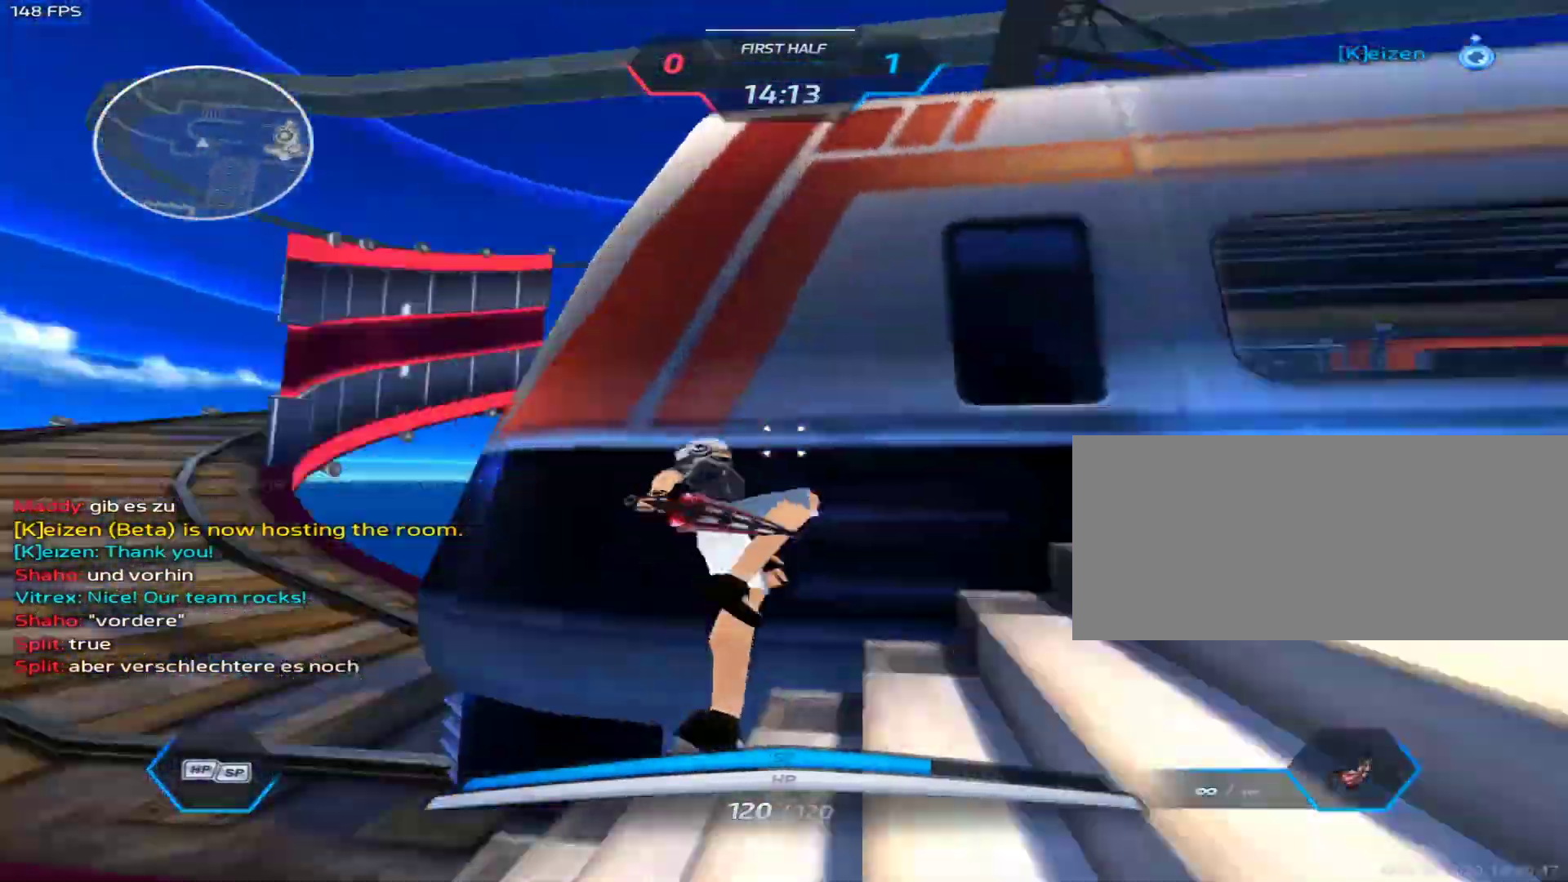
{"keys": ["w"], "mouse": [], "events": [[33, "w", "up"], [83, "space", "down"], [117, "space", "up"], [167, "a", "up"], [217, "space", "down"], [217, "w", "down"], [267, "w", "up"], [317, "w", "down"], [367, "1", "down"], [367, "space", "up"], [500, "1", "up"]]}
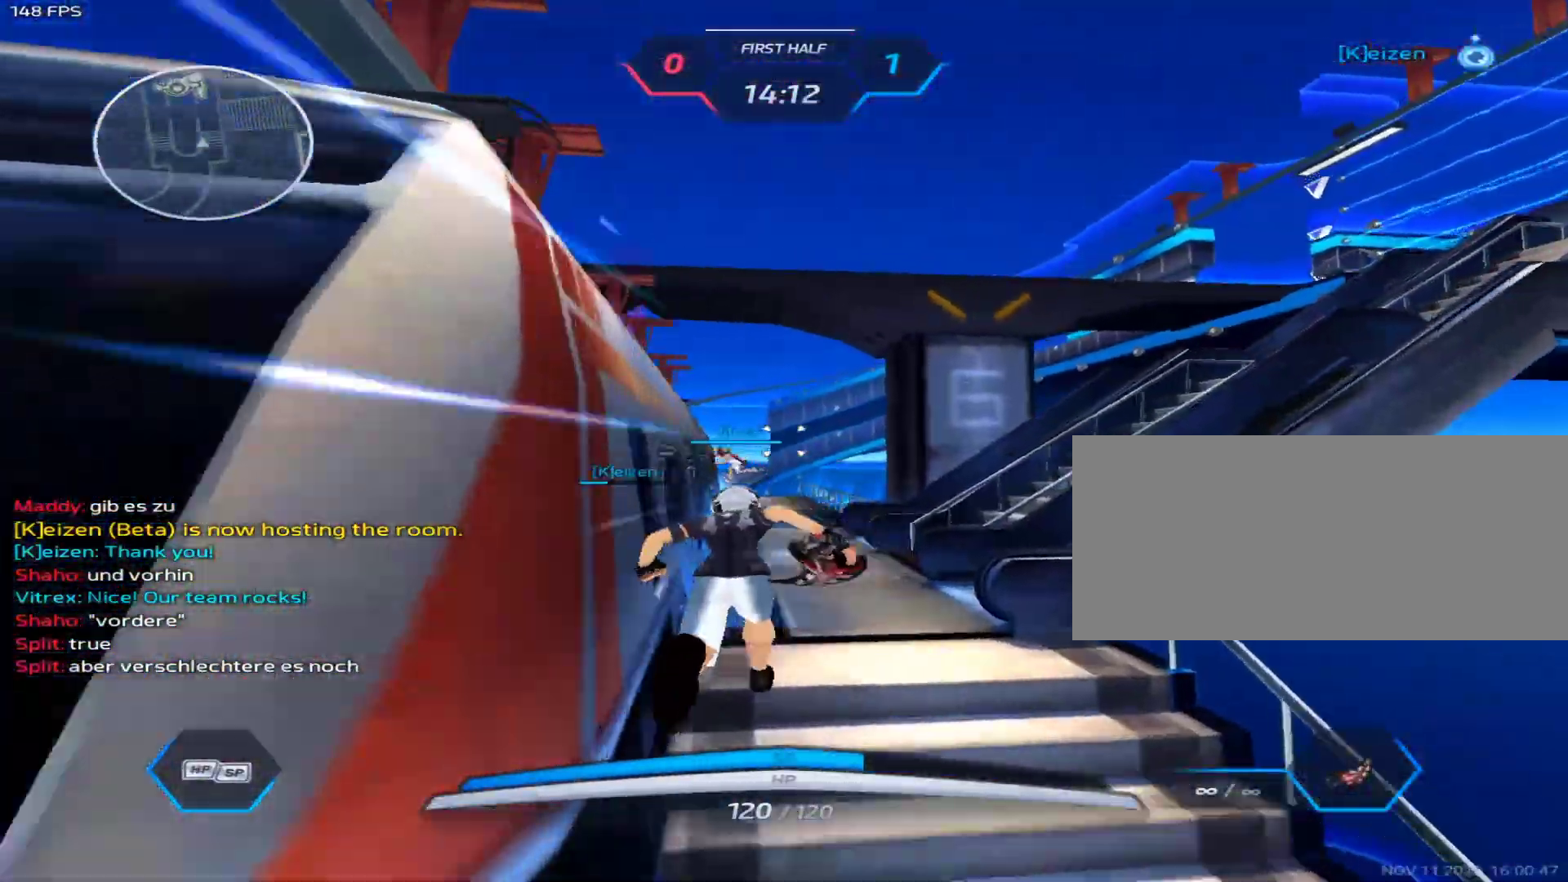
{"keys": ["w"], "mouse": [], "events": [[233, "space", "down"], [233, "w", "up"], [283, "w", "down"], [333, "space", "up"], [333, "w", "up"], [367, "w", "down"]]}
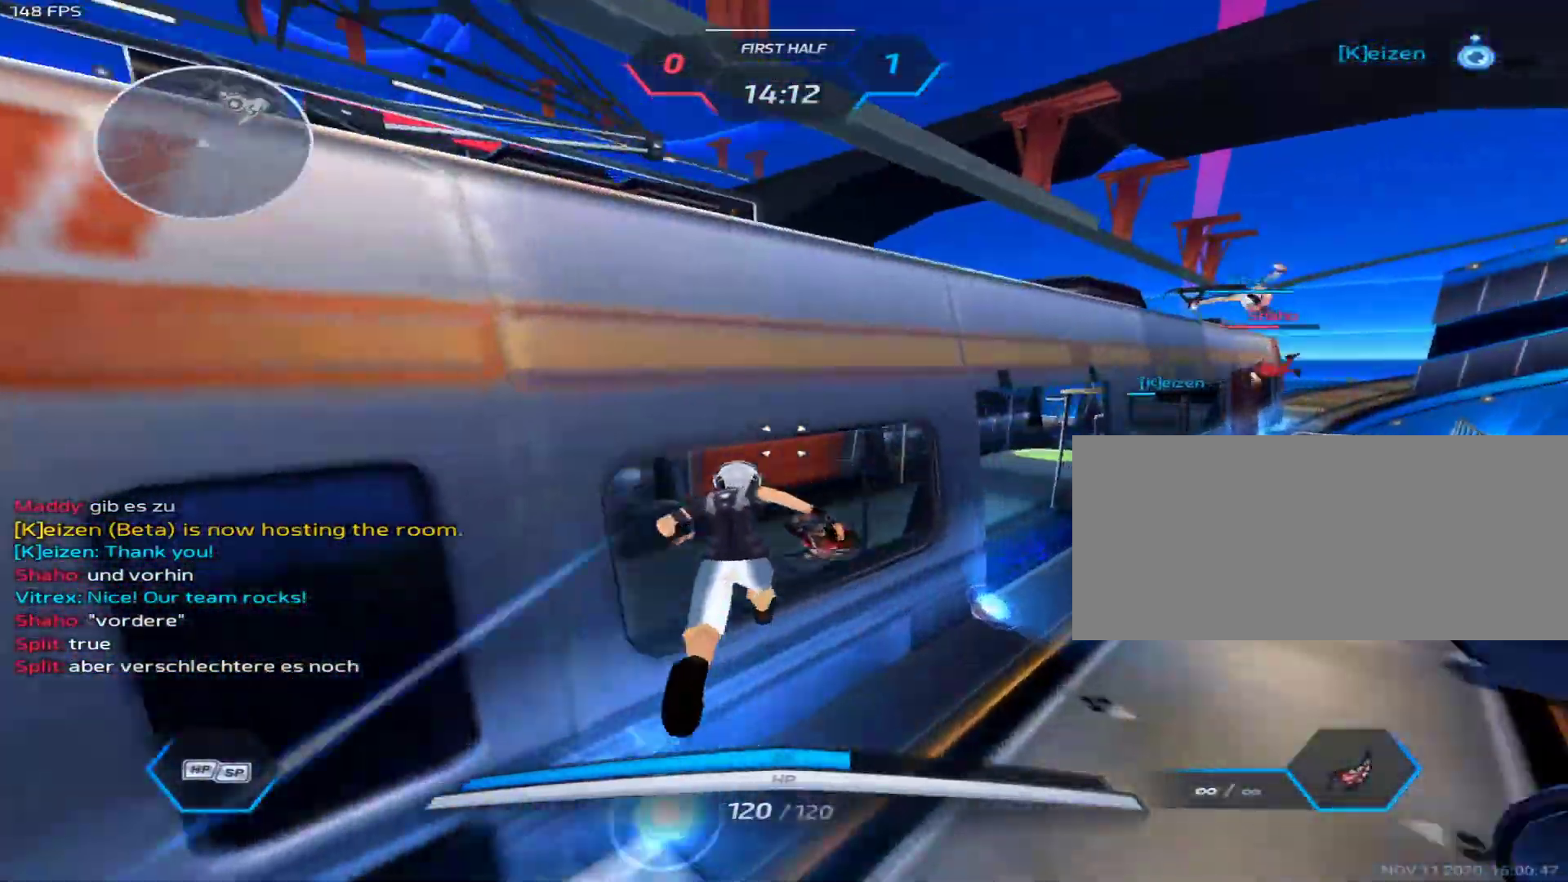
{"keys": [], "mouse": [], "events": [[150, "a", "down"], [200, "w", "up"], [250, "space", "down"], [383, "space", "up"], [483, "a", "up"]]}
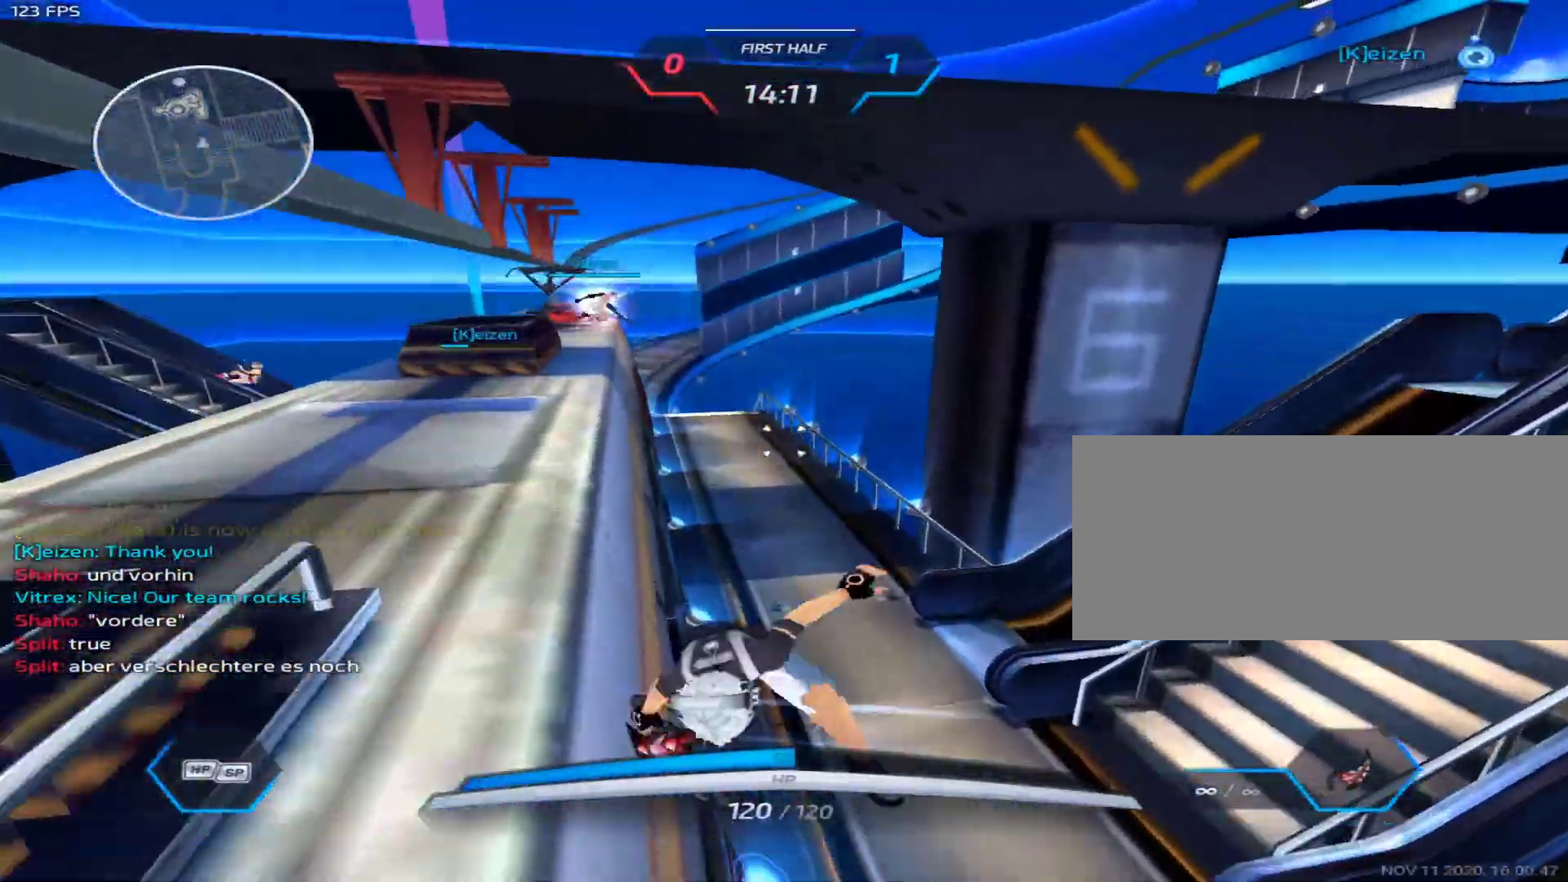
{"keys": ["a", "space", "w"], "mouse": [], "events": [[83, "w", "down"], [117, "space", "down"], [117, "w", "up"], [167, "w", "down"], [217, "space", "up"], [450, "space", "down"], [500, "a", "down"]]}
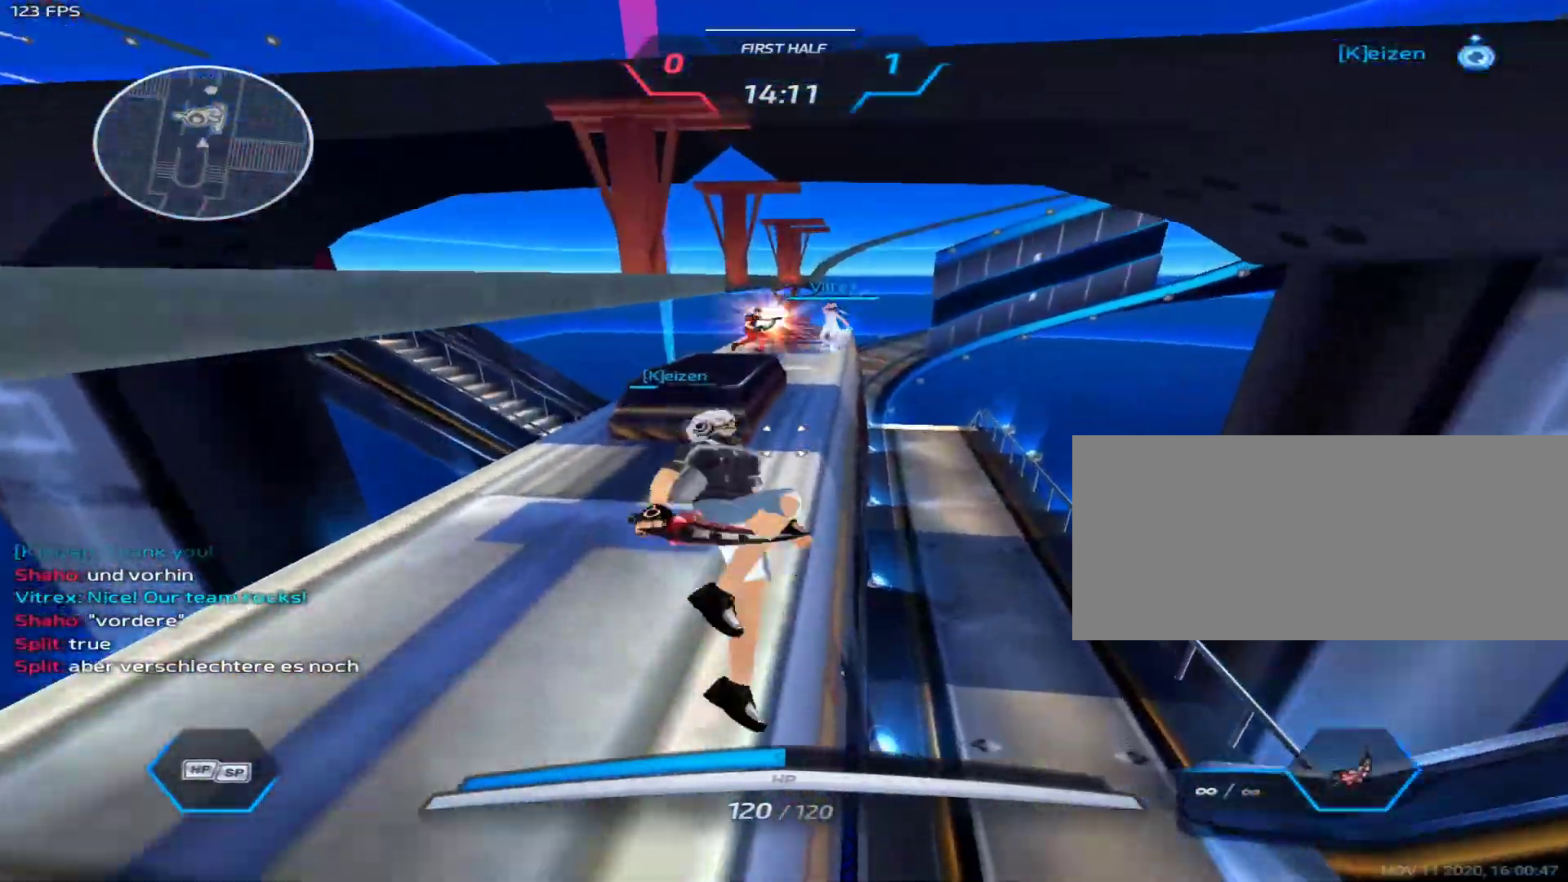
{"keys": ["space", "w"], "mouse": [], "events": [[50, "w", "up"], [100, "space", "up"], [133, "w", "down"], [233, "w", "up"], [283, "w", "down"], [333, "a", "up"], [417, "space", "down"]]}
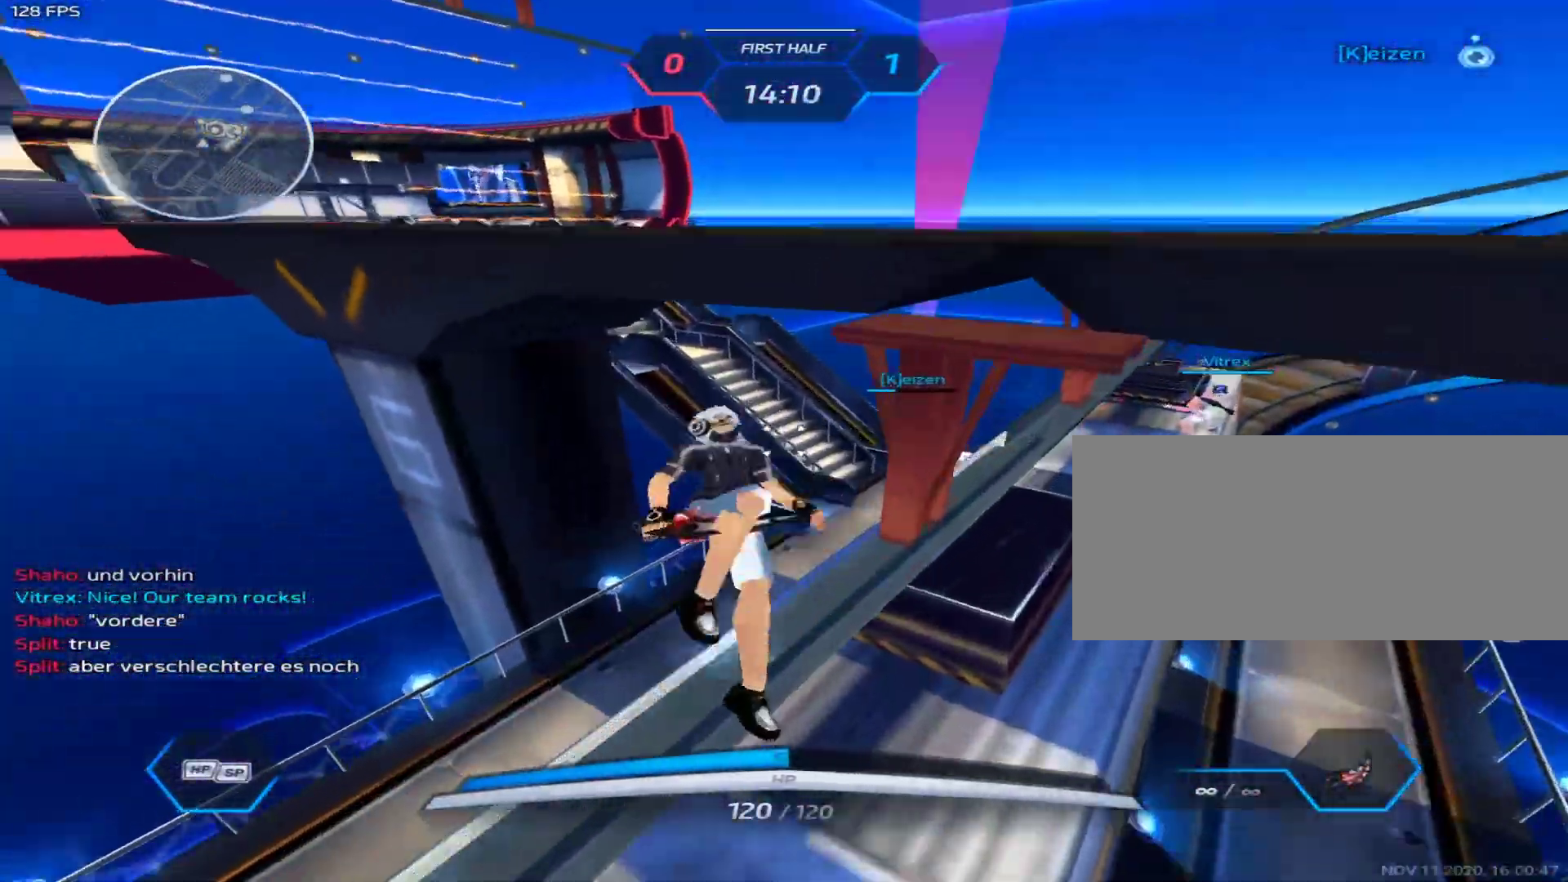
{"keys": ["w"], "mouse": [], "events": [[17, "space", "up"], [350, "space", "down"], [400, "space", "up"], [433, "space", "down"], [483, "space", "up"]]}
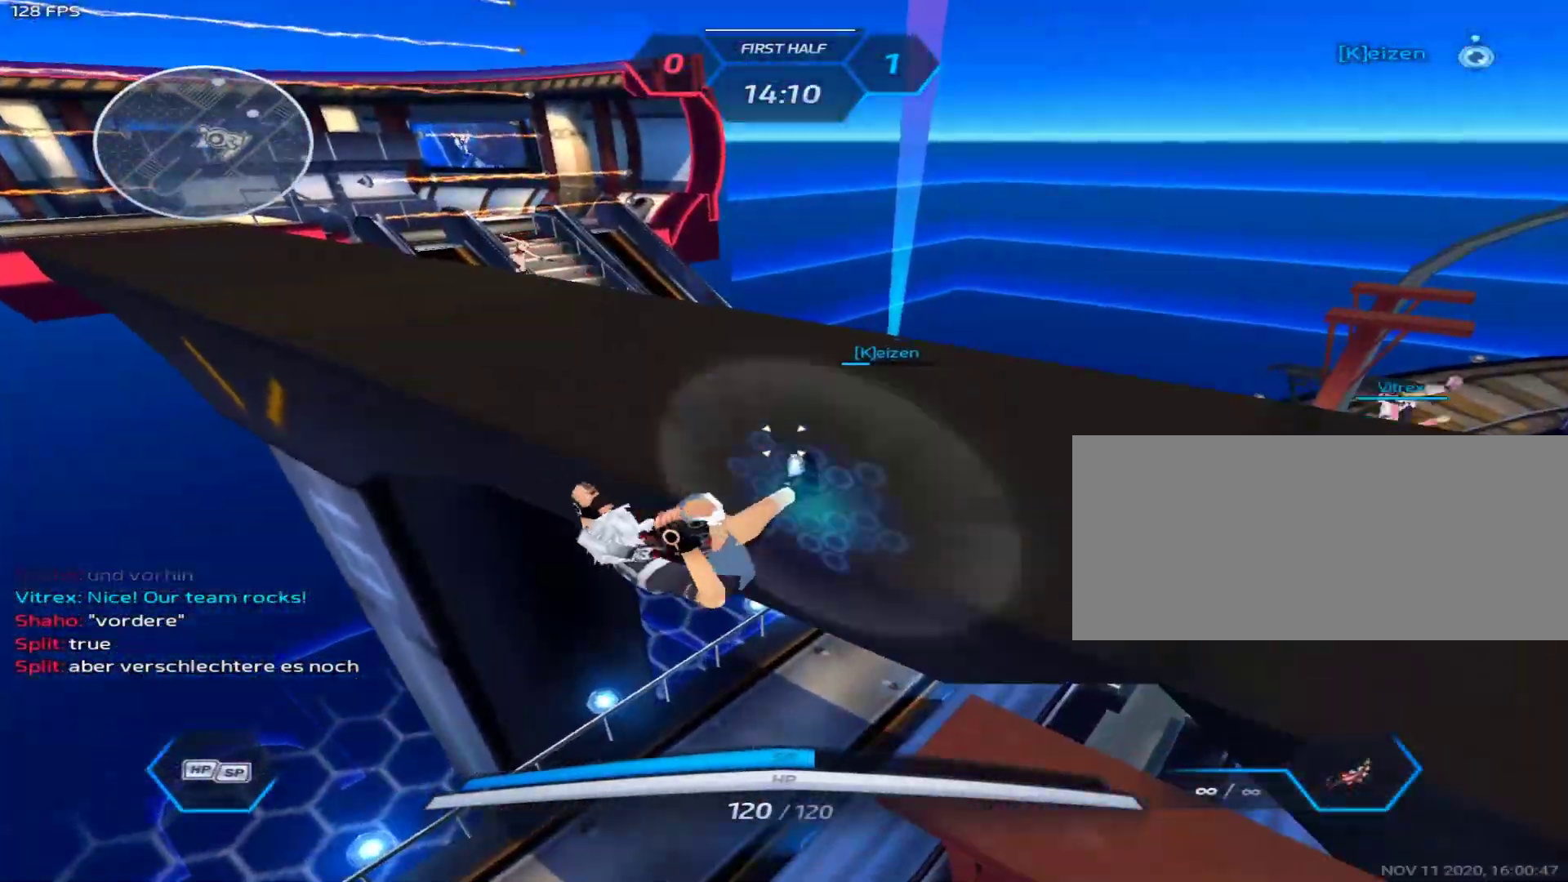
{"keys": ["d", "w"], "mouse": [], "events": [[33, "space", "down"], [167, "space", "up"], [217, "mouse_left", "down"], [317, "d", "down"], [367, "mouse_left", "up"]]}
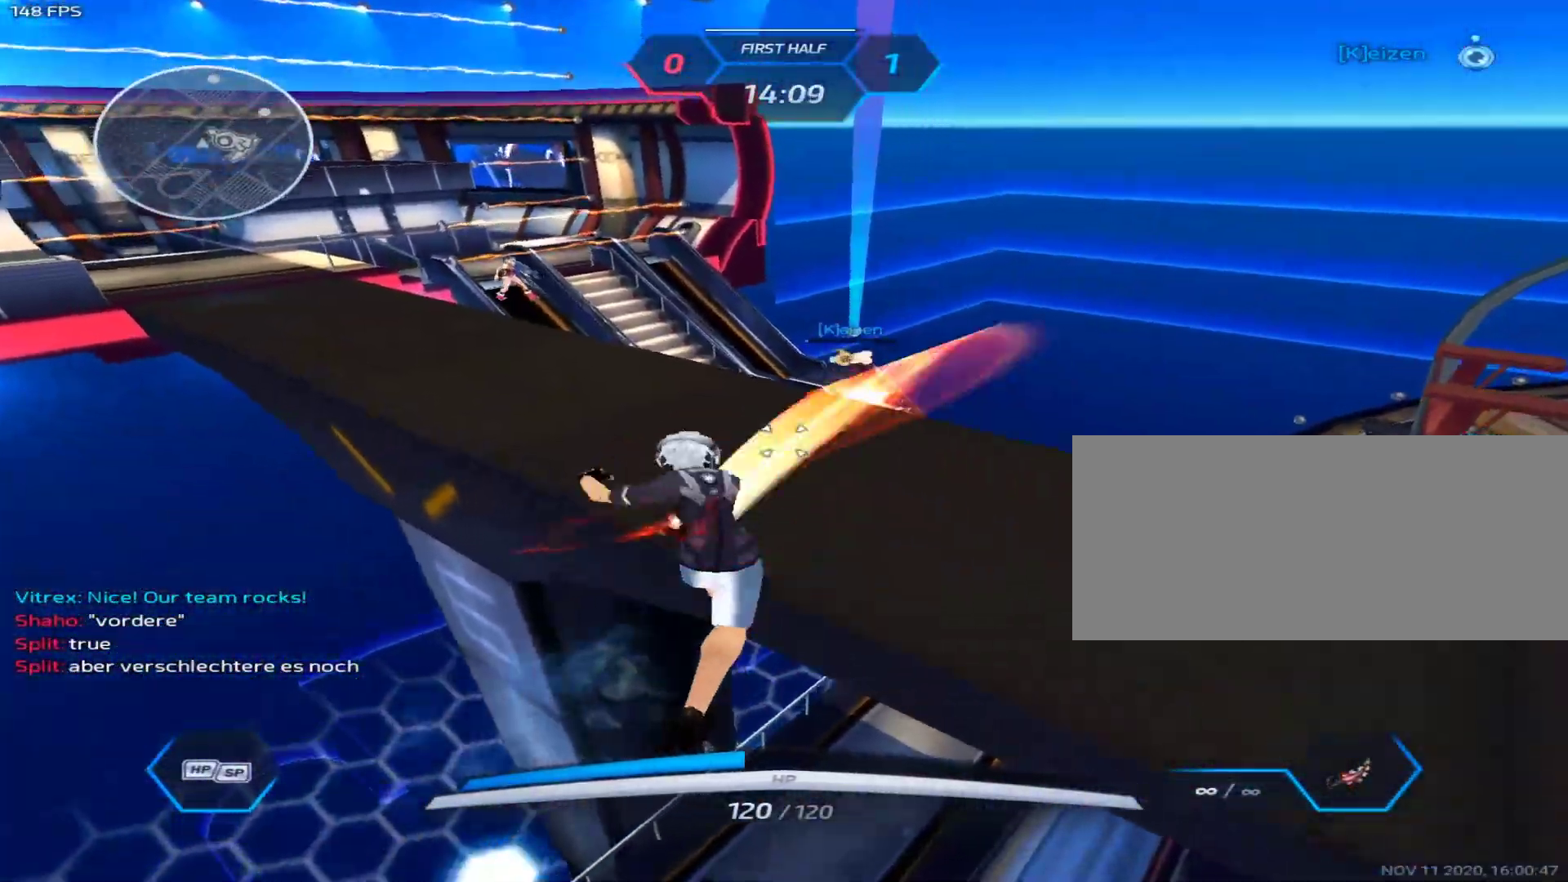
{"keys": ["1", "d", "w"], "mouse": [], "events": [[283, "w", "up"], [333, "w", "down"], [367, "w", "up"], [417, "1", "down"], [417, "w", "down"]]}
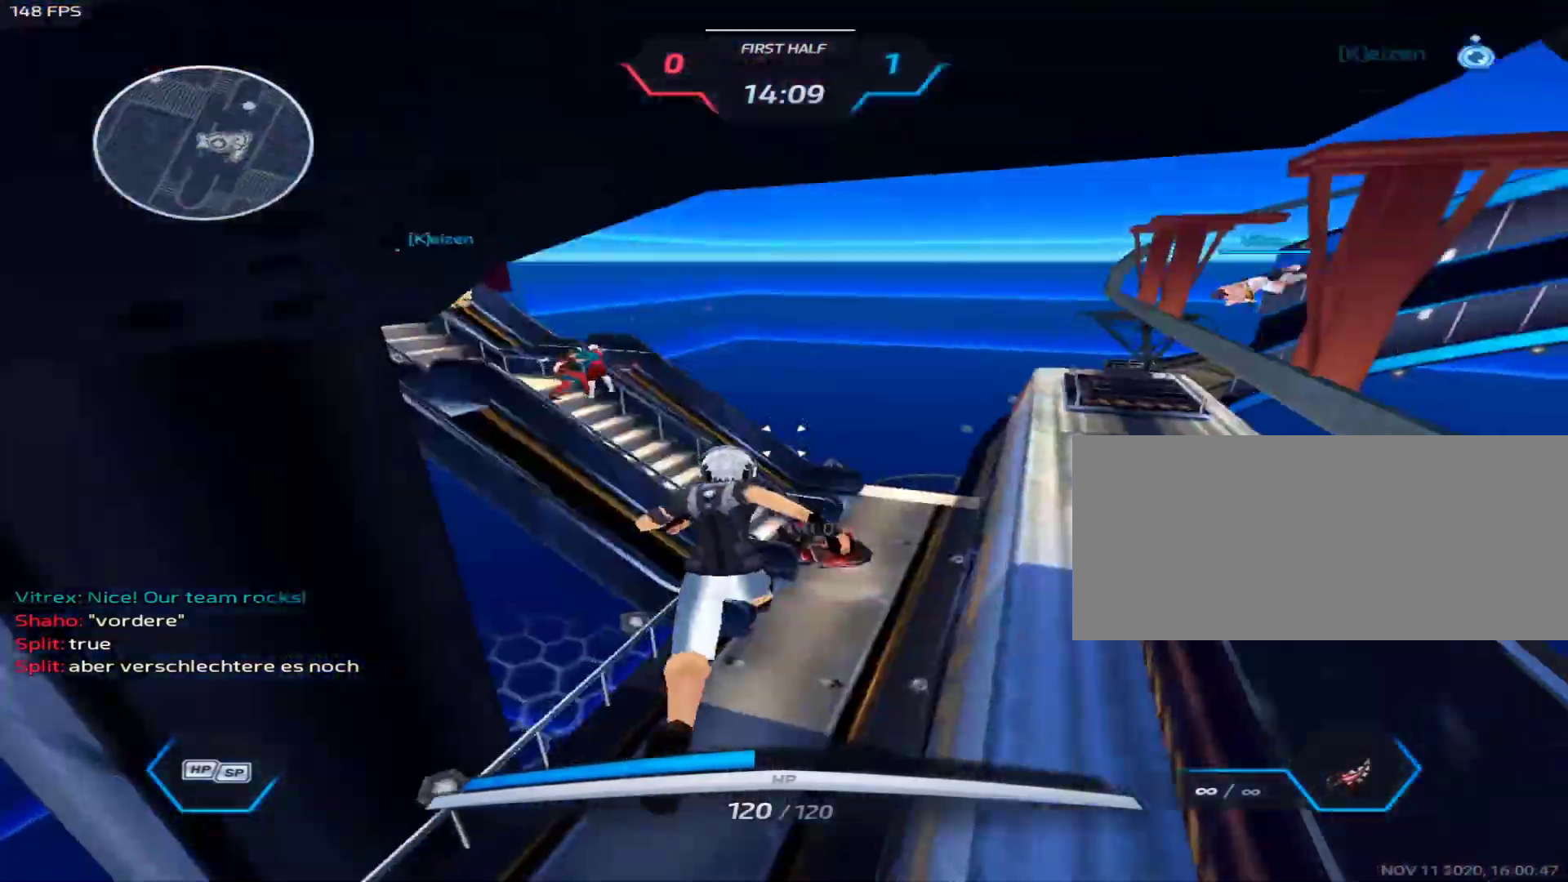
{"keys": ["d", "space", "w"], "mouse": [], "events": [[17, "d", "up"], [67, "1", "up"], [483, "d", "down"], [483, "space", "down"]]}
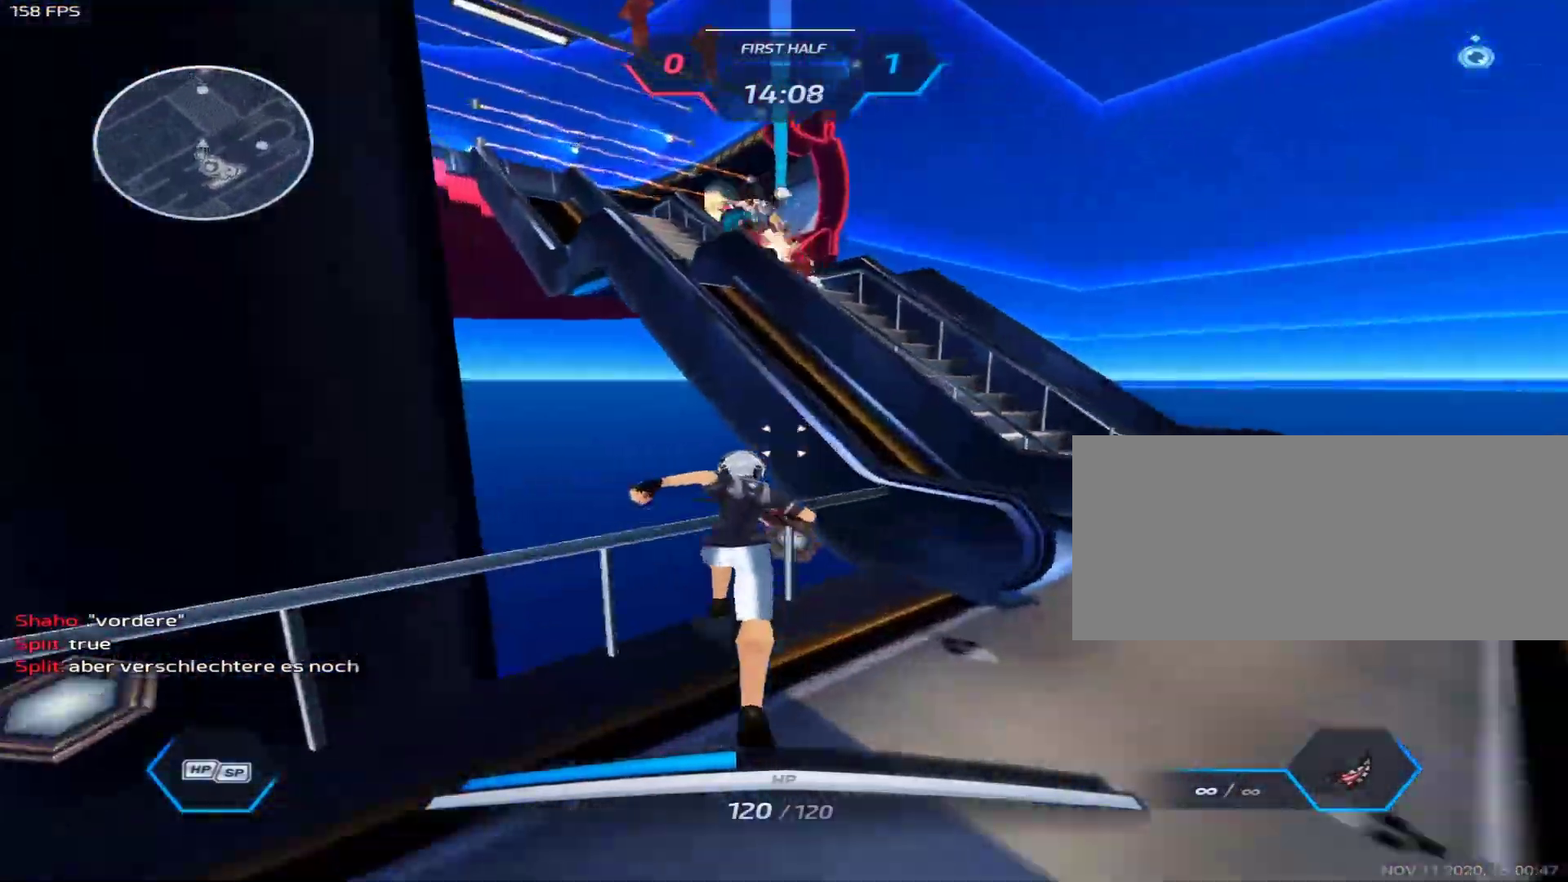
{"keys": ["w"], "mouse": [], "events": [[33, "w", "up"], [83, "w", "down"], [117, "w", "up"], [167, "1", "down"], [167, "space", "up"], [167, "w", "down"], [317, "d", "up"], [367, "1", "up"]]}
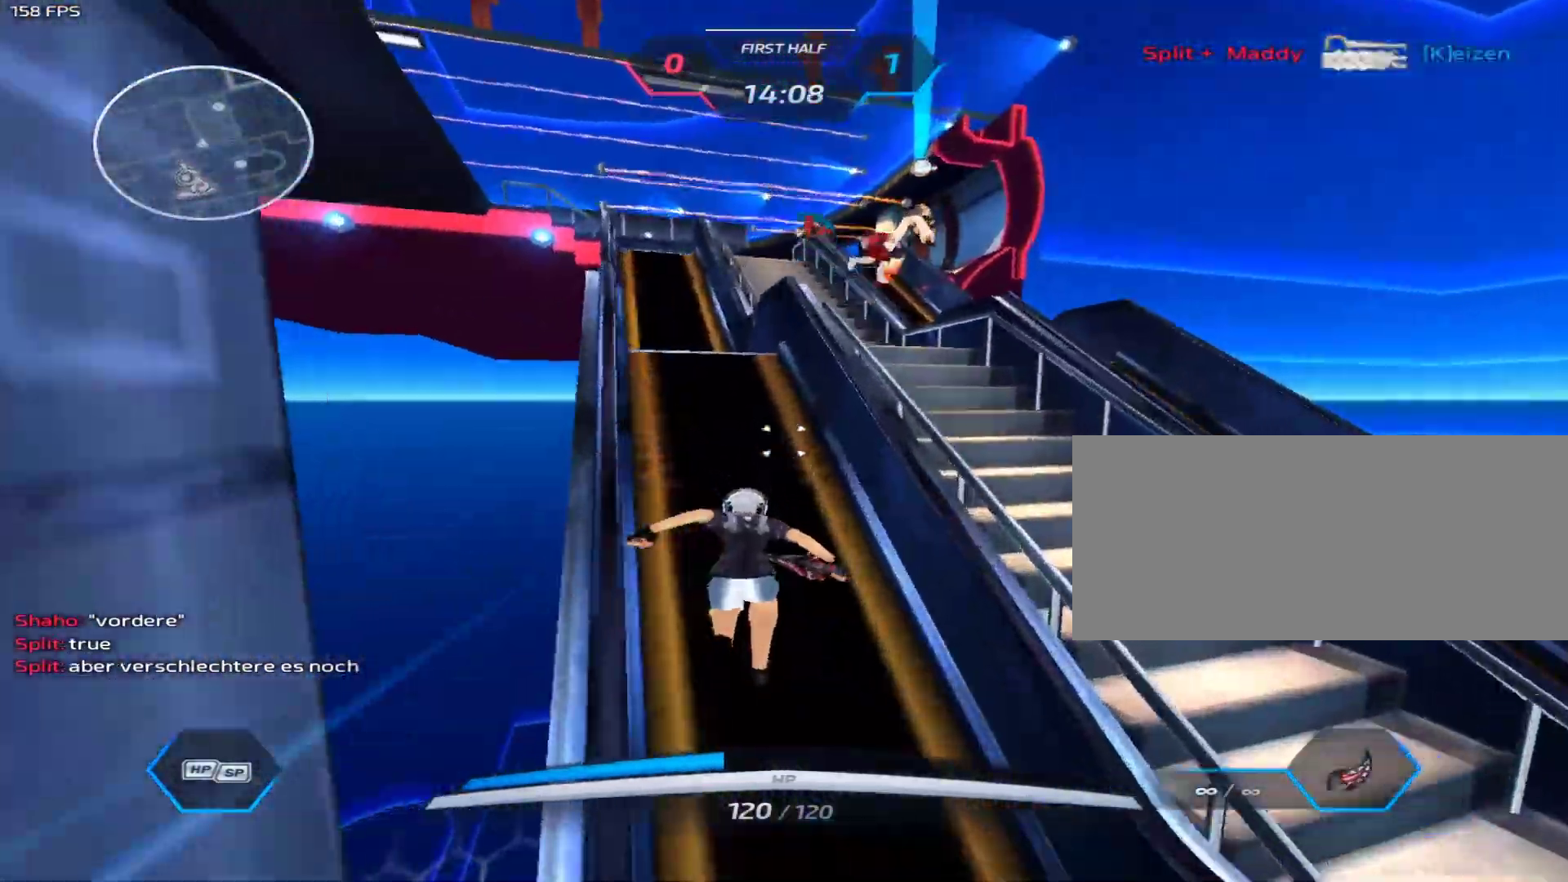
{"keys": ["3", "d"], "mouse": [], "events": [[183, "d", "down"], [183, "space", "down"], [233, "space", "up"], [233, "w", "up"], [467, "3", "down"]]}
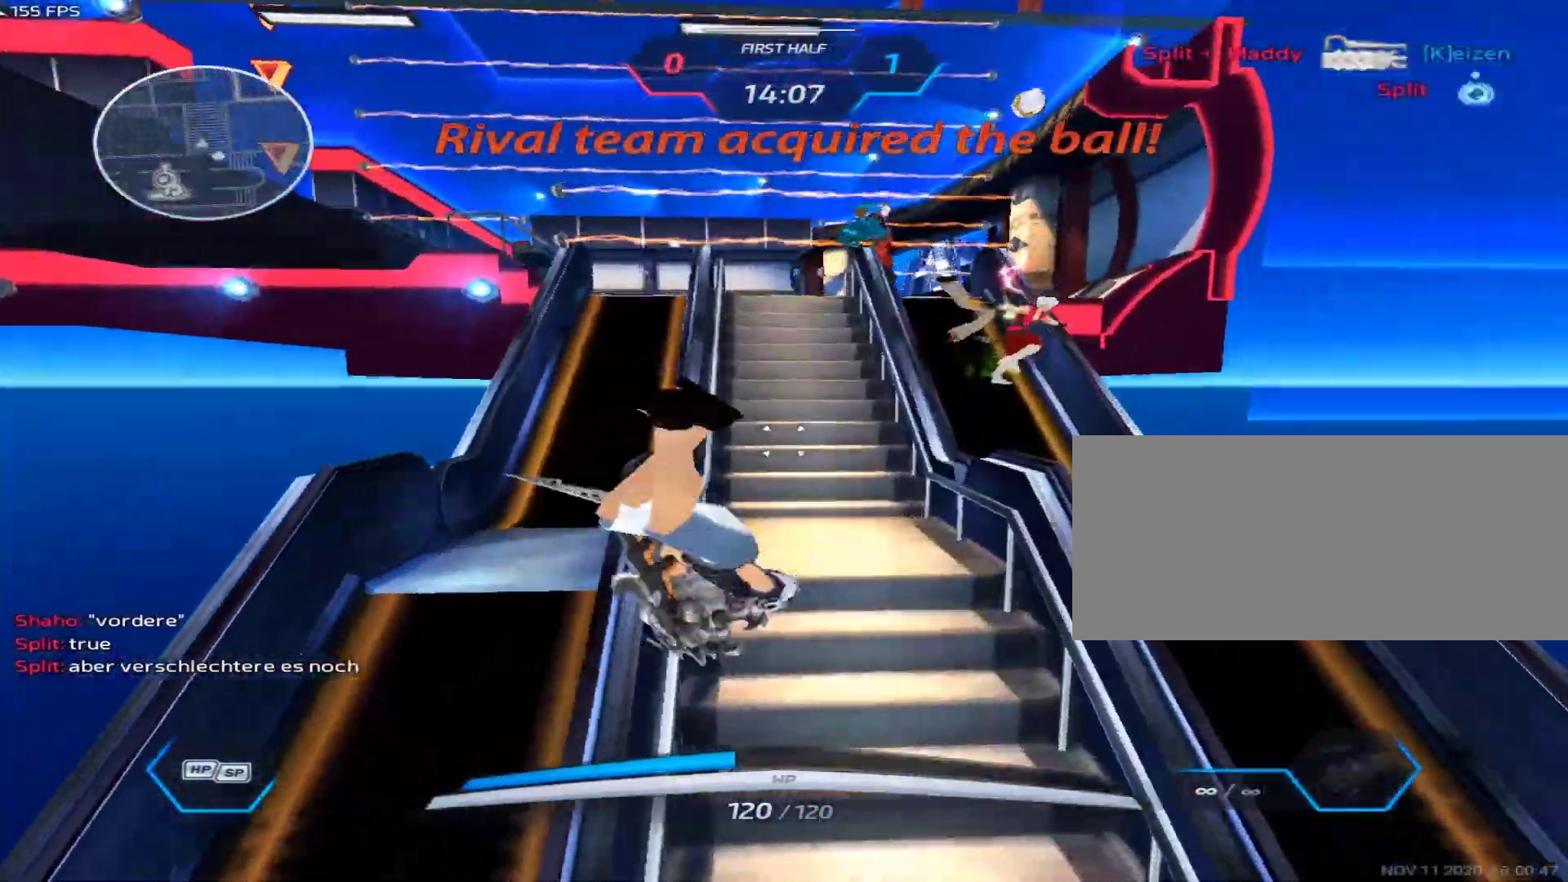
{"keys": [], "mouse": ["right"], "events": [[67, "3", "up"], [300, "mouse_right", "down"], [350, "d", "up"]]}
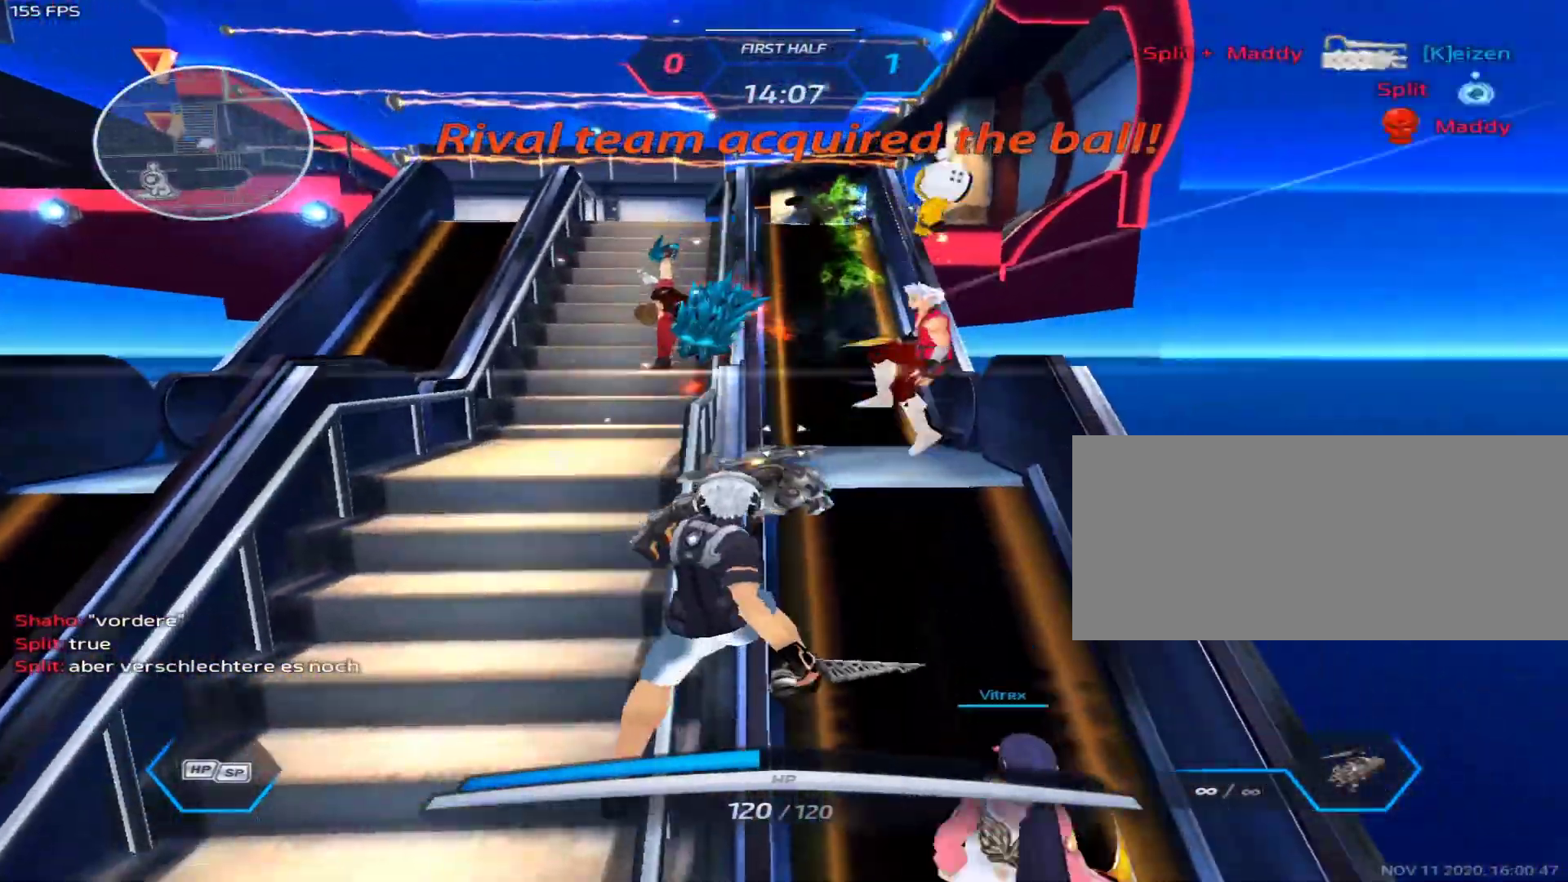
{"keys": [], "mouse": [], "events": [[217, "d", "down"], [217, "mouse_right", "up"], [267, "space", "down"], [367, "space", "up"], [450, "d", "up"]]}
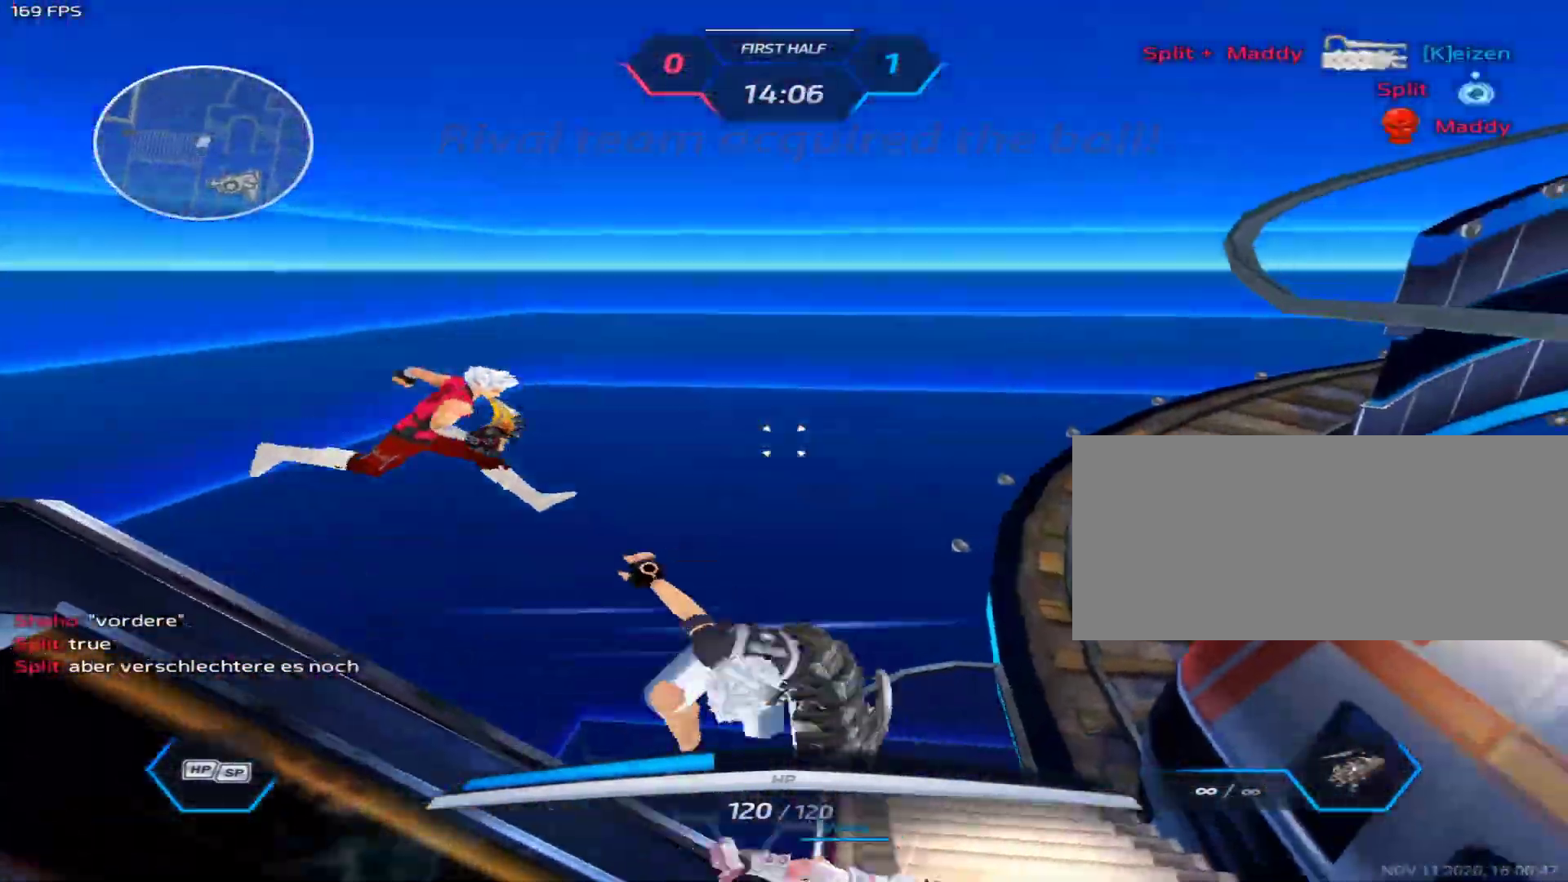
{"keys": ["d"], "mouse": [], "events": [[50, "space", "down"], [100, "d", "down"], [133, "space", "up"], [383, "space", "down"], [417, "space", "up"]]}
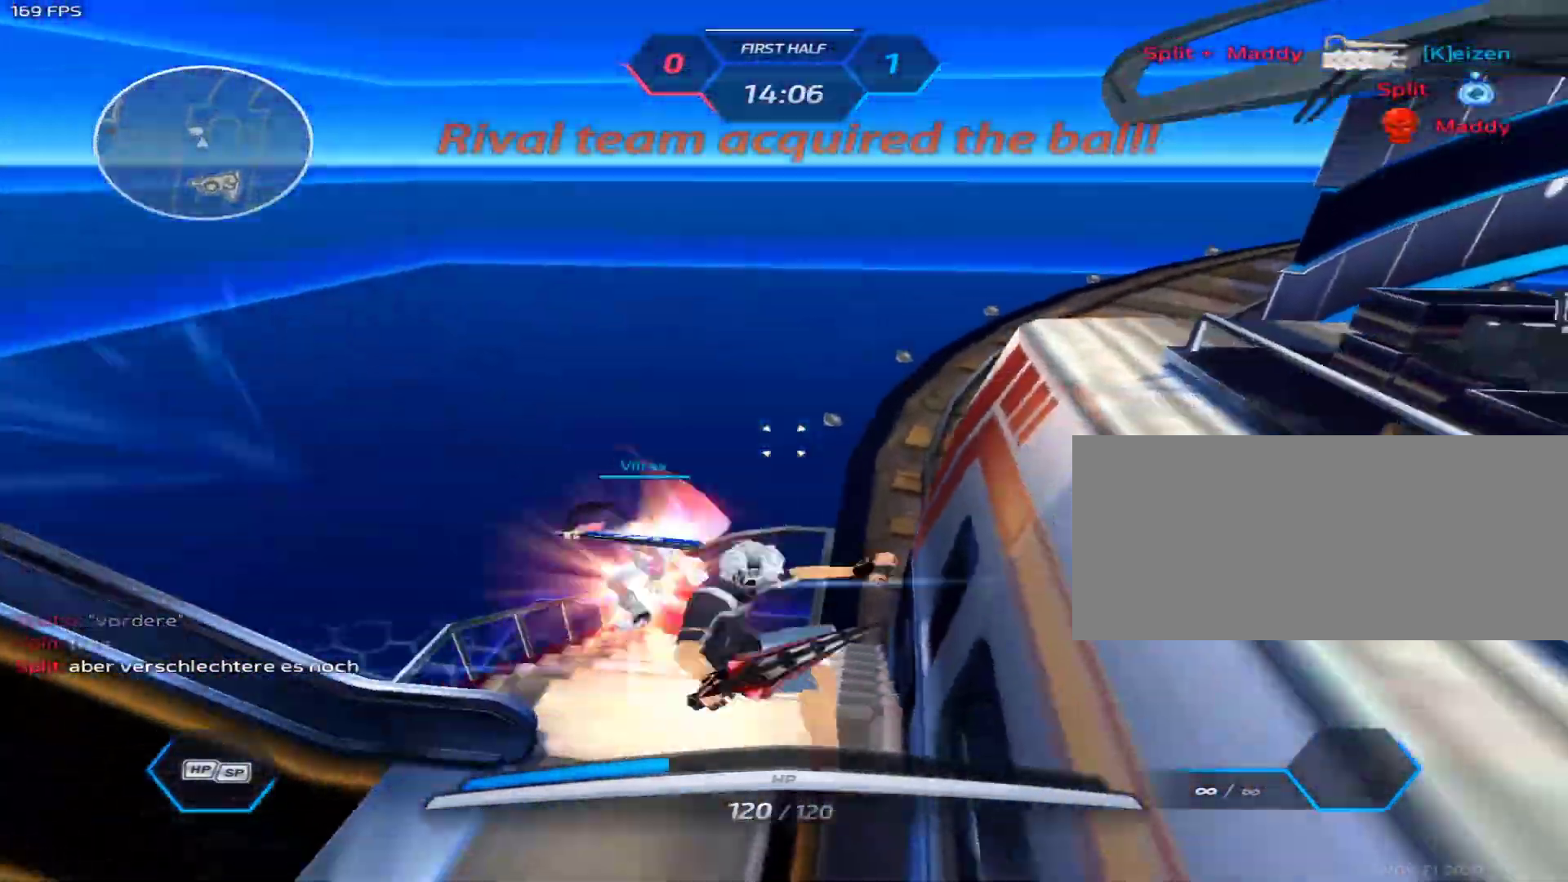
{"keys": ["1", "d"], "mouse": [], "events": [[17, "1", "down"], [117, "1", "up"], [200, "s", "down"], [250, "space", "down"], [350, "s", "up"], [350, "space", "up"], [383, "space", "down"], [483, "1", "down"], [483, "space", "up"]]}
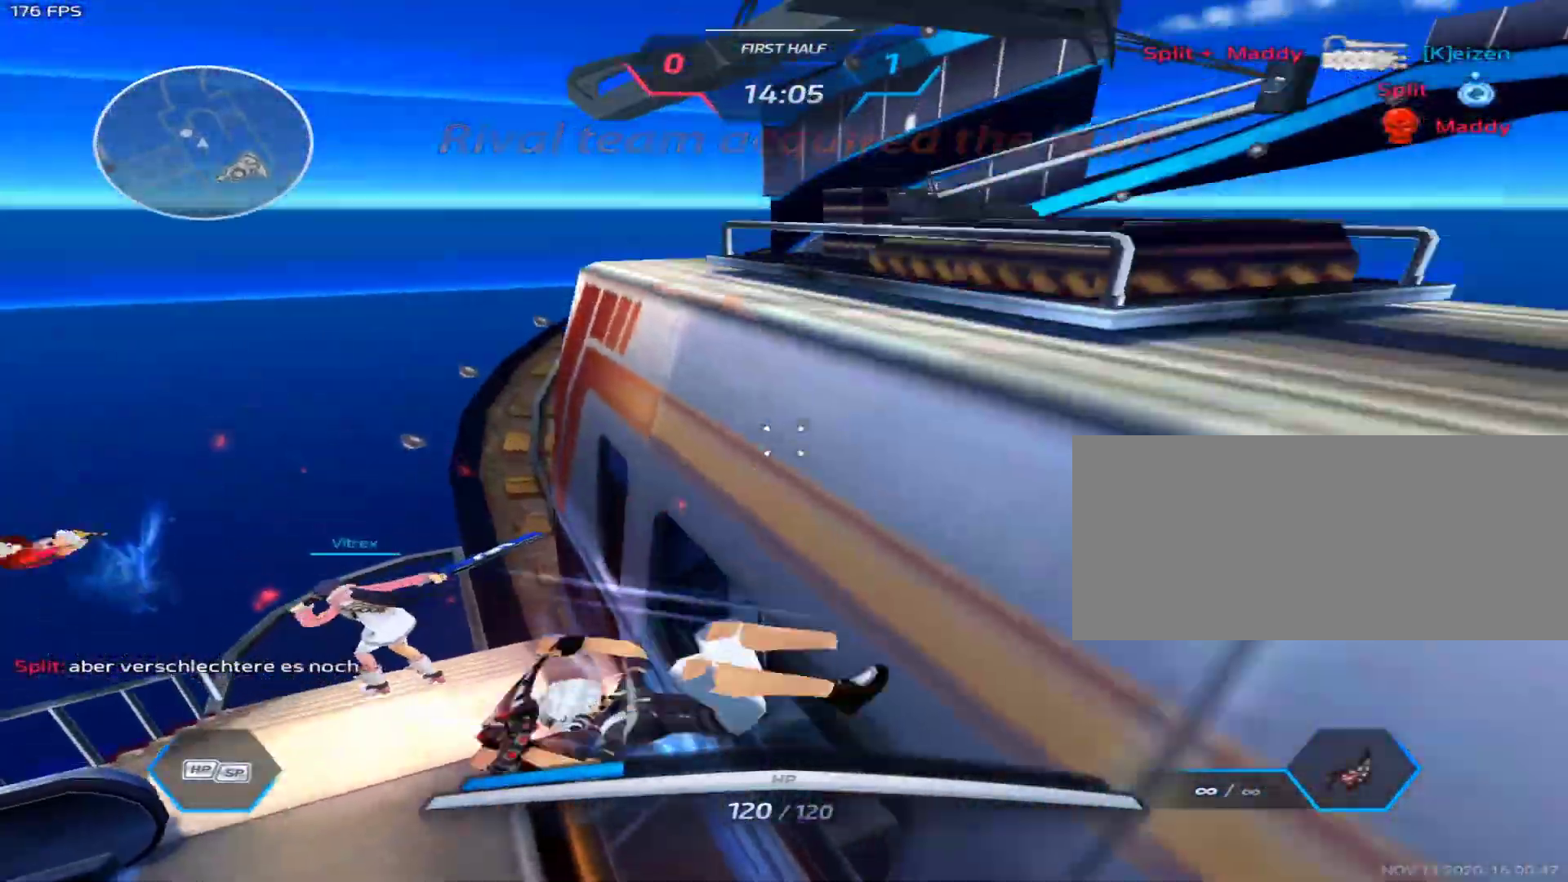
{"keys": ["d", "s"], "mouse": ["left"], "events": [[83, "1", "up"], [117, "d", "up"], [217, "s", "down"], [267, "d", "down"], [450, "space", "down"], [500, "mouse_left", "down"], [500, "space", "up"]]}
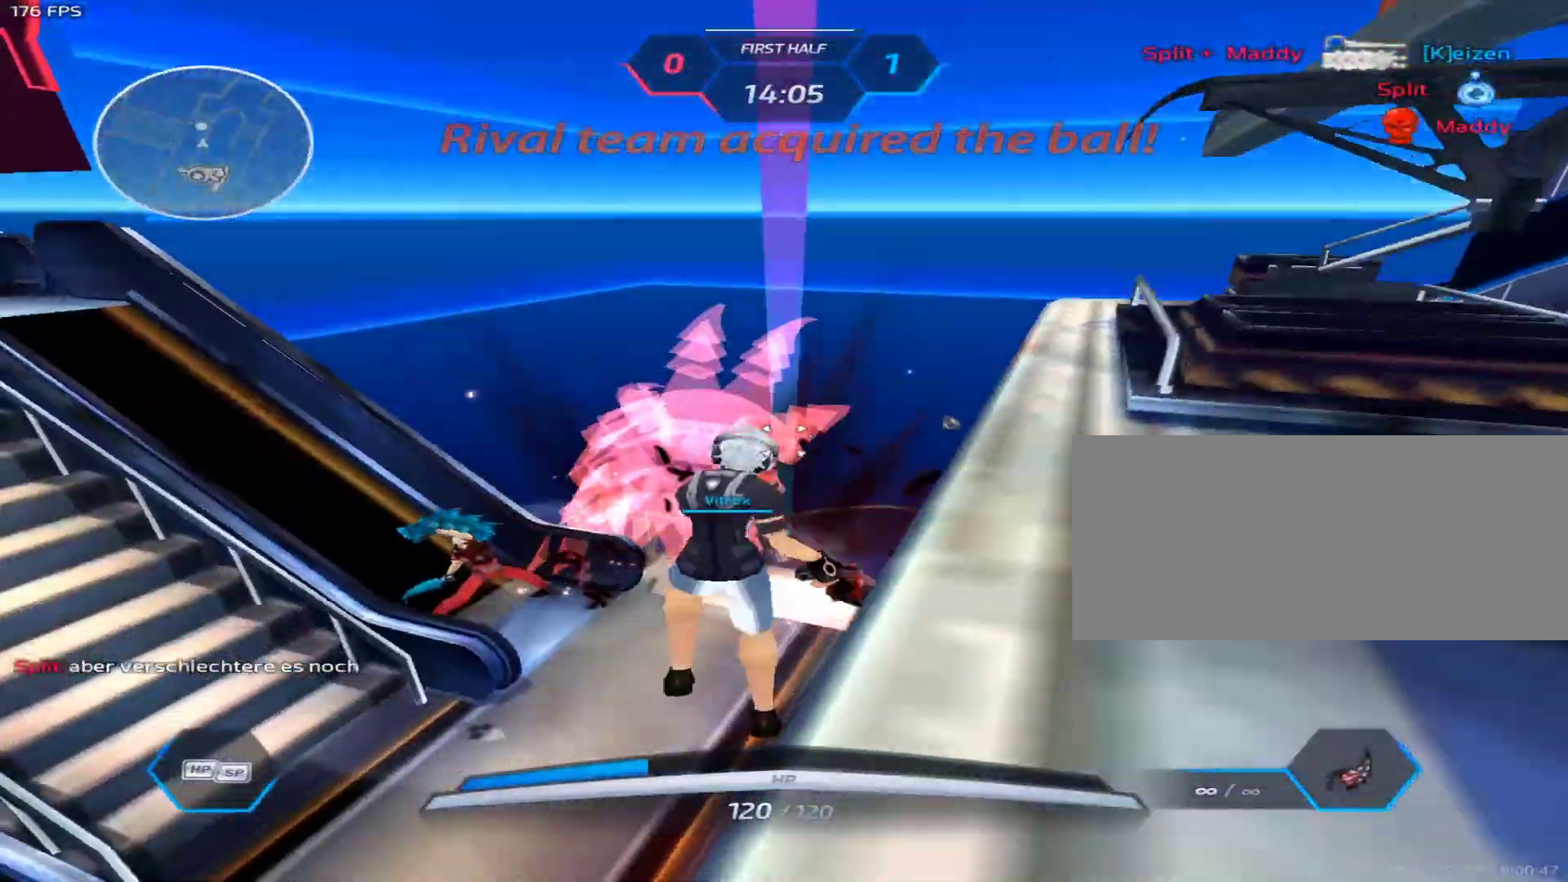
{"keys": ["d", "s"], "mouse": [], "events": [[50, "a", "down"], [100, "d", "up"], [133, "mouse_left", "up"], [183, "a", "up"], [233, "d", "down"]]}
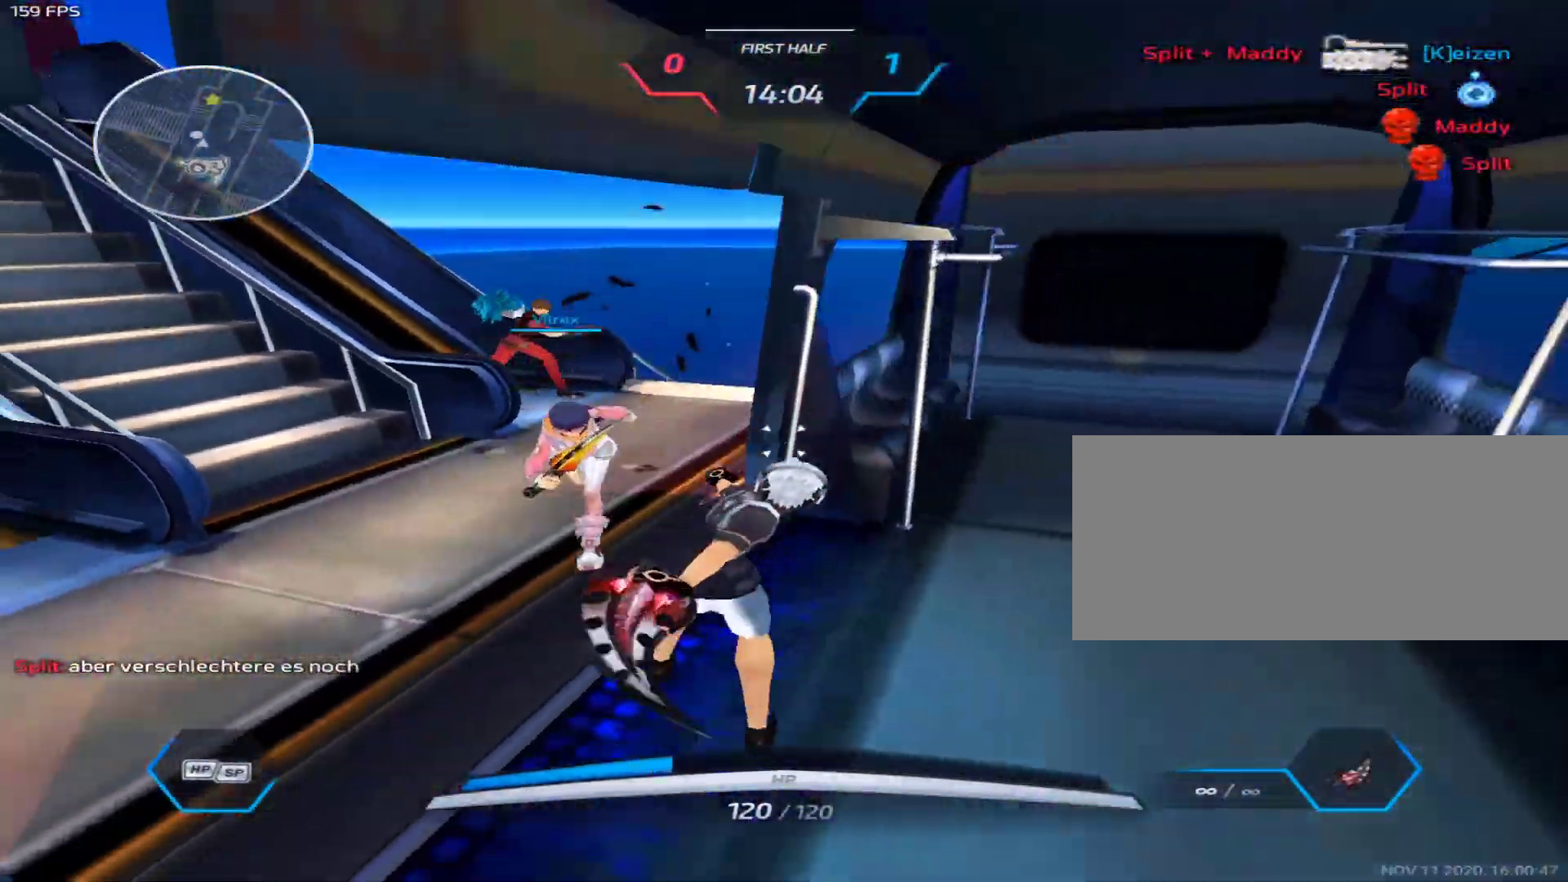
{"keys": ["s"], "mouse": [], "events": [[17, "d", "up"]]}
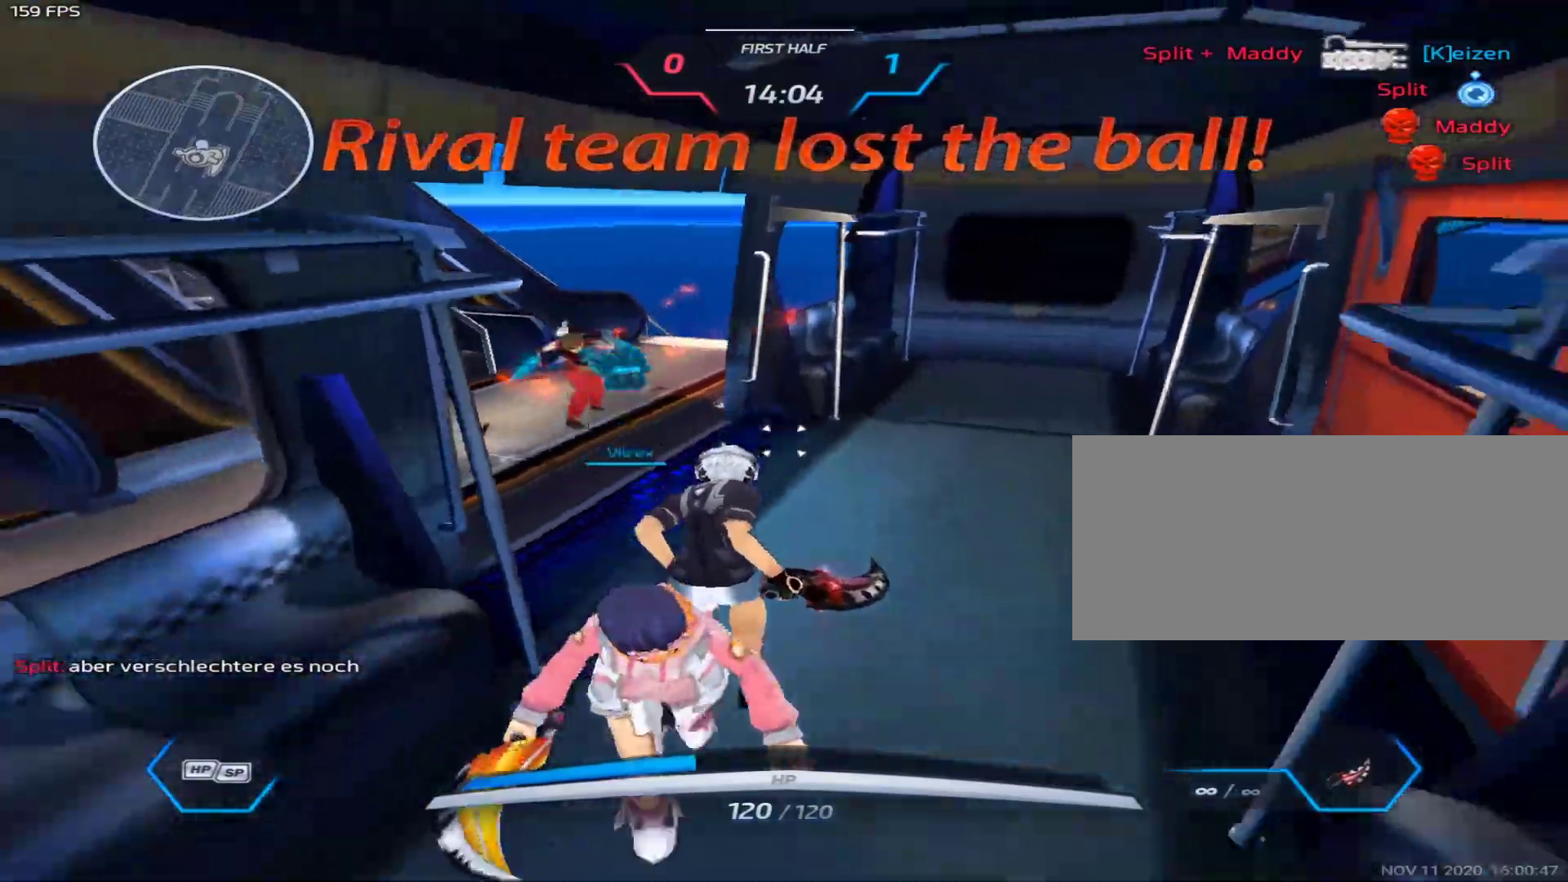
{"keys": ["w"], "mouse": [], "events": [[317, "s", "up"], [400, "space", "down"], [400, "w", "down"], [500, "space", "up"]]}
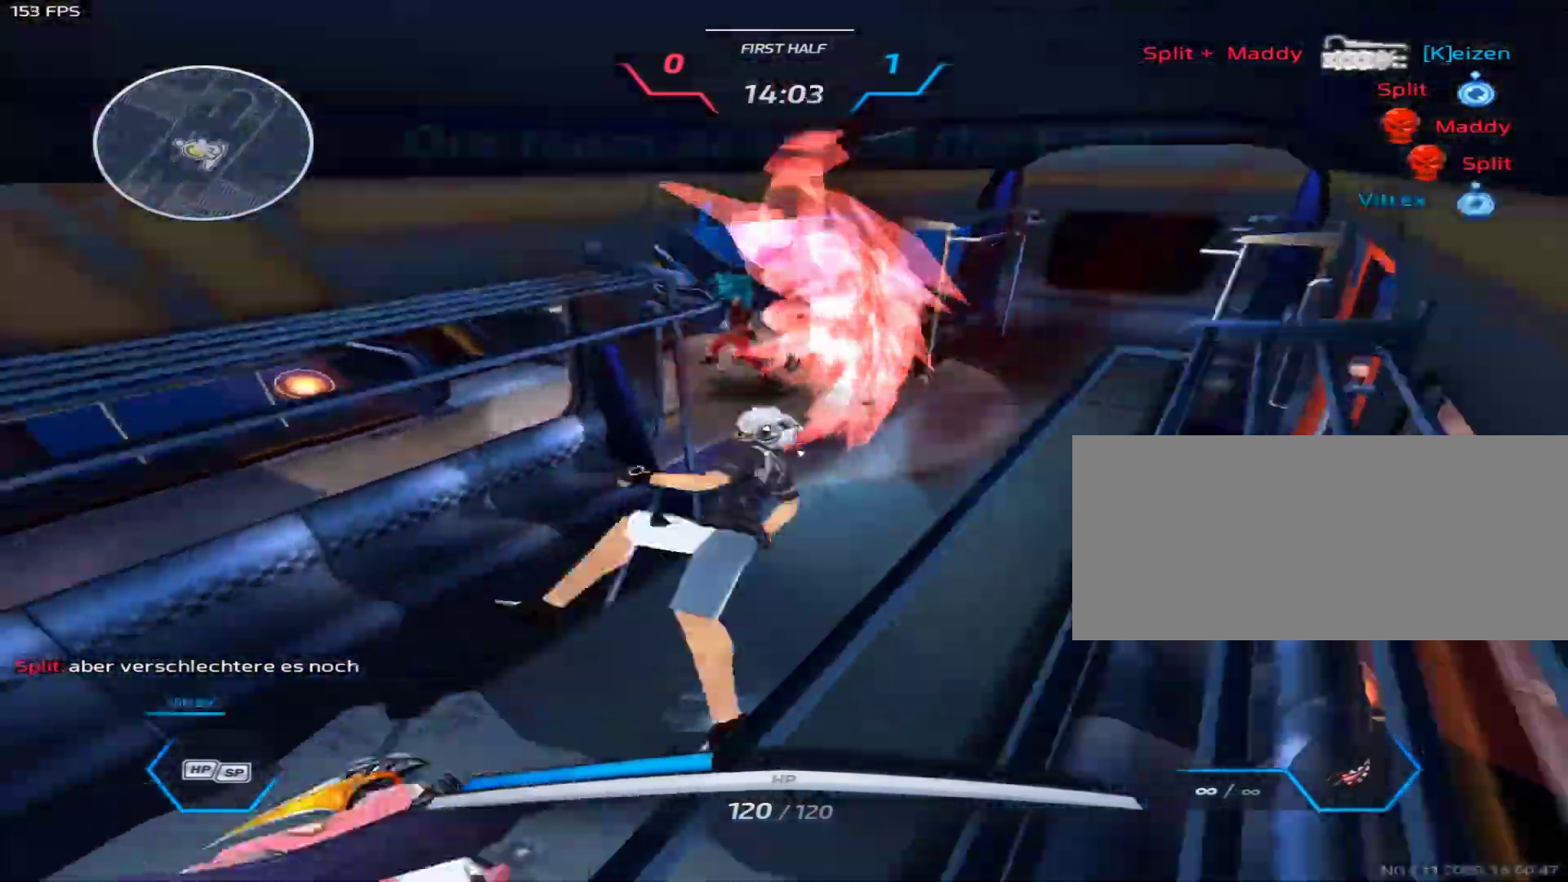
{"keys": ["a", "w"], "mouse": ["left"], "events": [[333, "mouse_left", "down"], [333, "w", "up"], [367, "a", "down"], [367, "w", "down"]]}
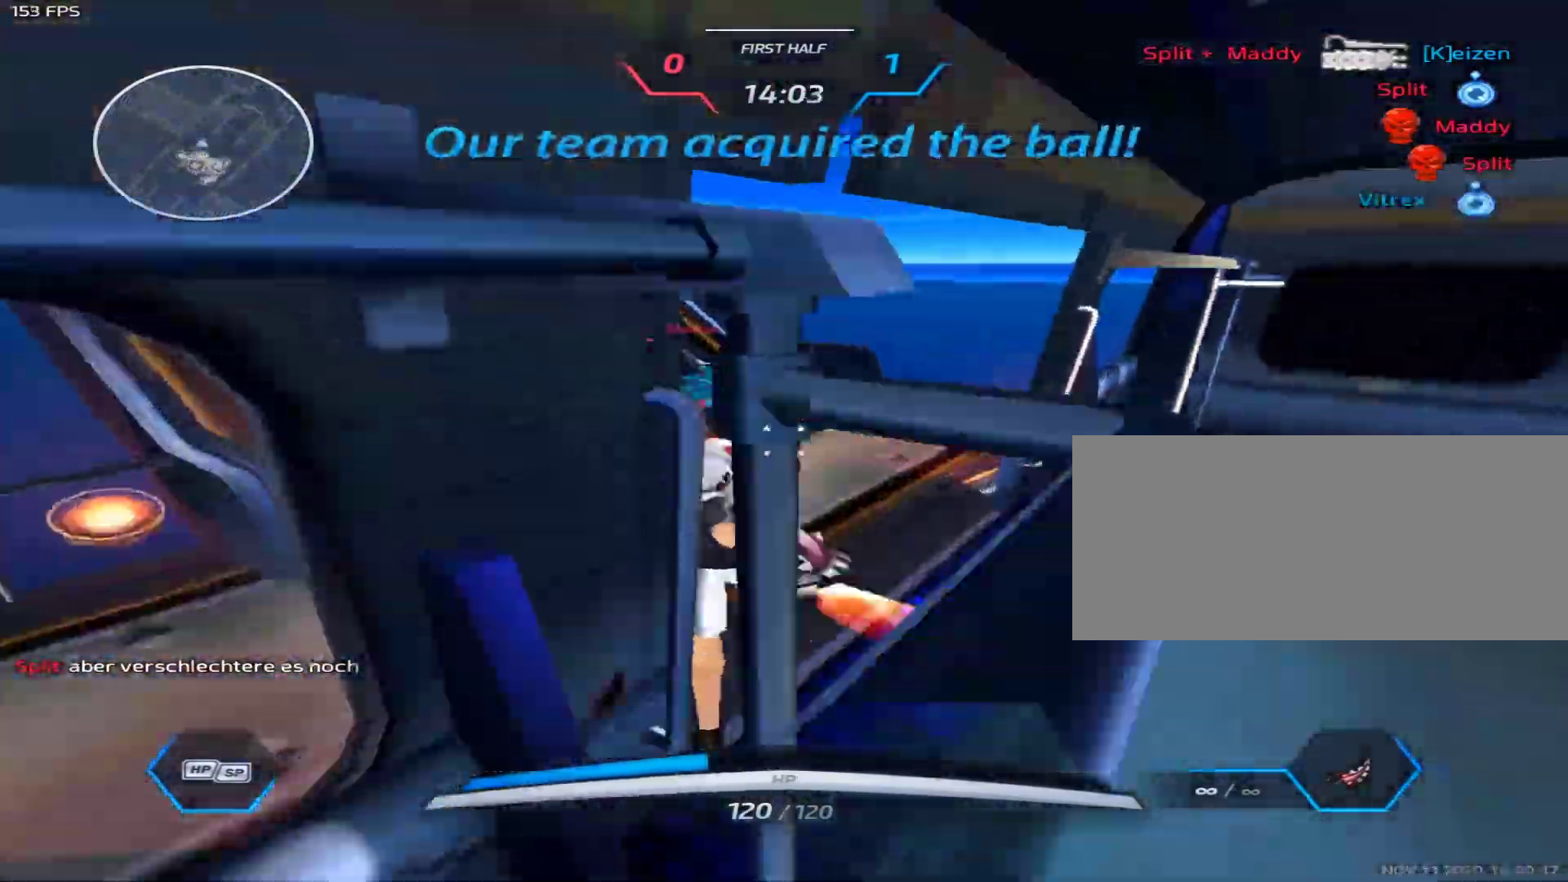
{"keys": ["3", "a"], "mouse": ["right"], "events": [[250, "mouse_left", "up"], [383, "w", "up"], [433, "3", "down"], [433, "a", "up"], [483, "a", "down"], [483, "mouse_right", "down"]]}
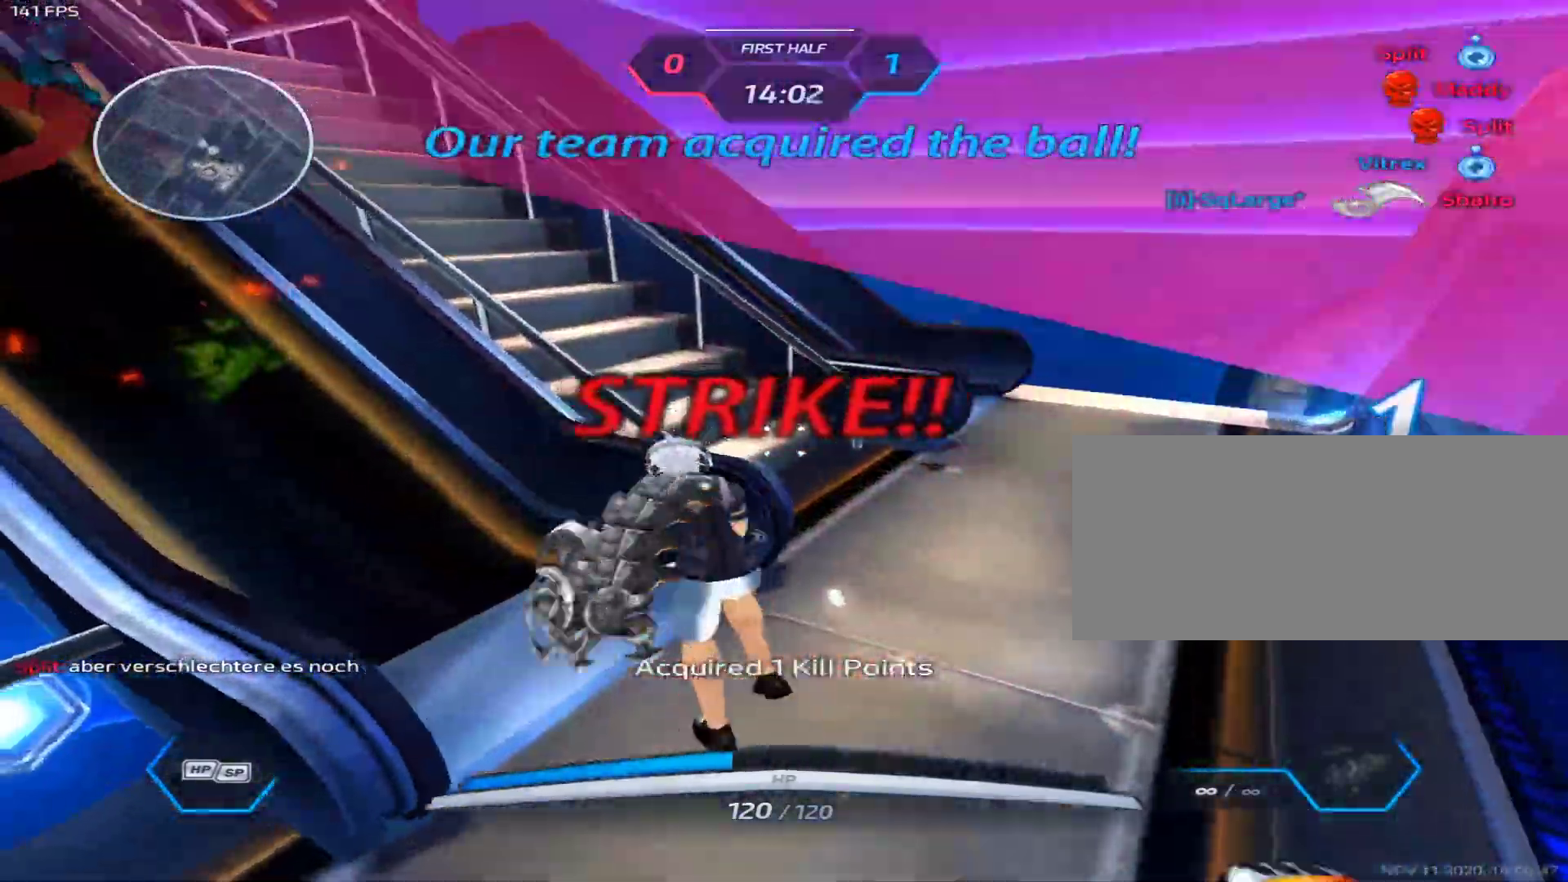
{"keys": ["1", "w"], "mouse": [], "events": [[33, "3", "up"], [83, "mouse_right", "up"], [117, "space", "down"], [167, "space", "up"], [267, "a", "up"], [317, "w", "down"], [367, "w", "up"], [400, "space", "down"], [400, "w", "down"], [450, "1", "down"], [450, "space", "up"]]}
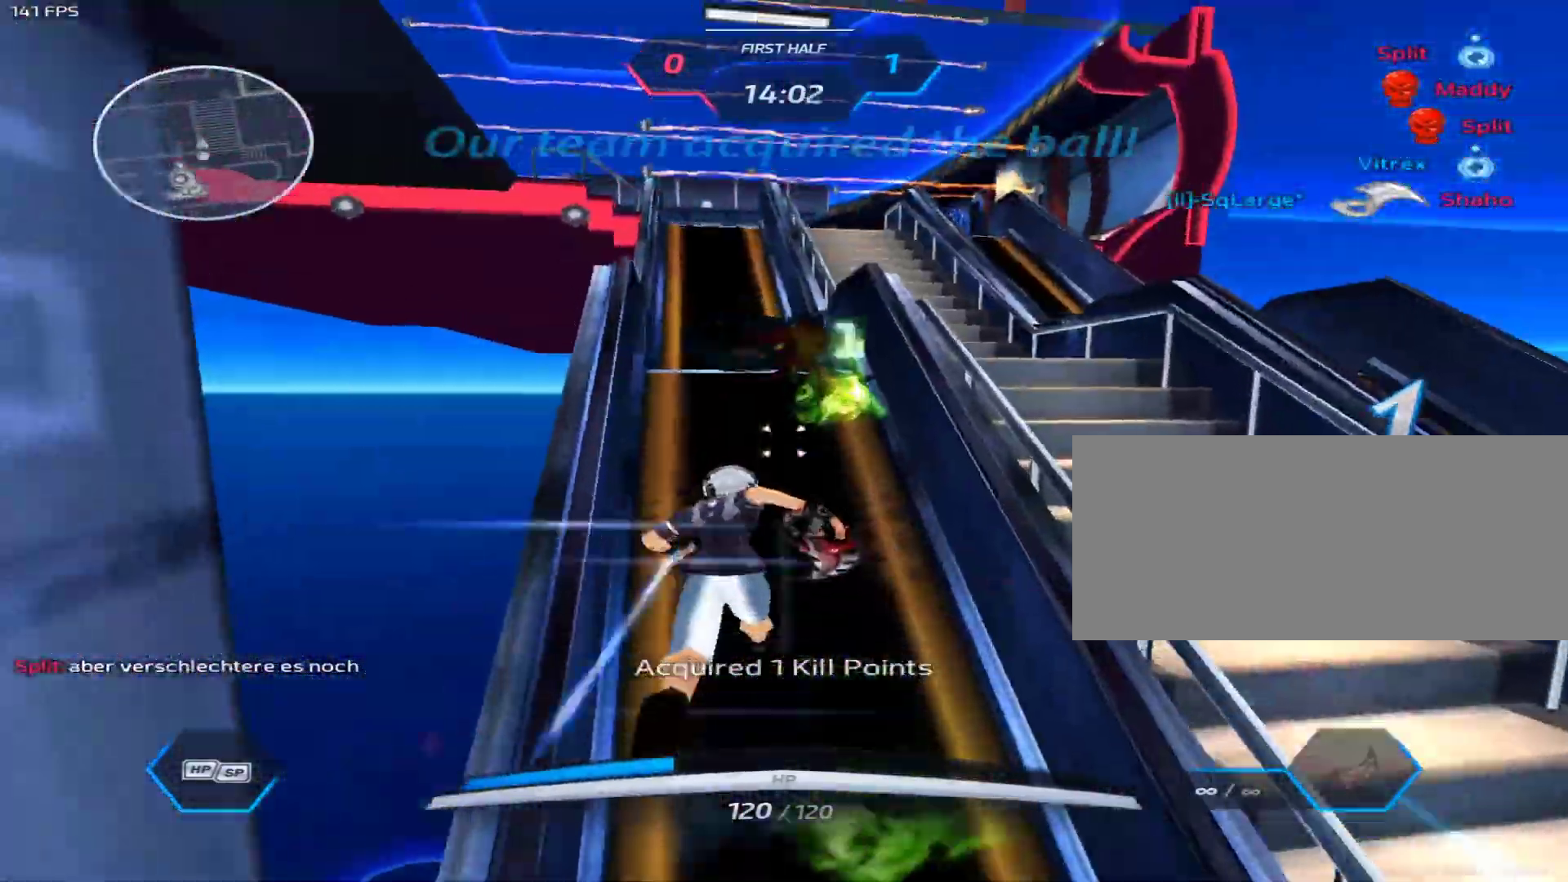
{"keys": ["w"], "mouse": [], "events": [[100, "1", "up"], [100, "space", "down"], [183, "1", "down"], [183, "space", "up"], [283, "1", "up"]]}
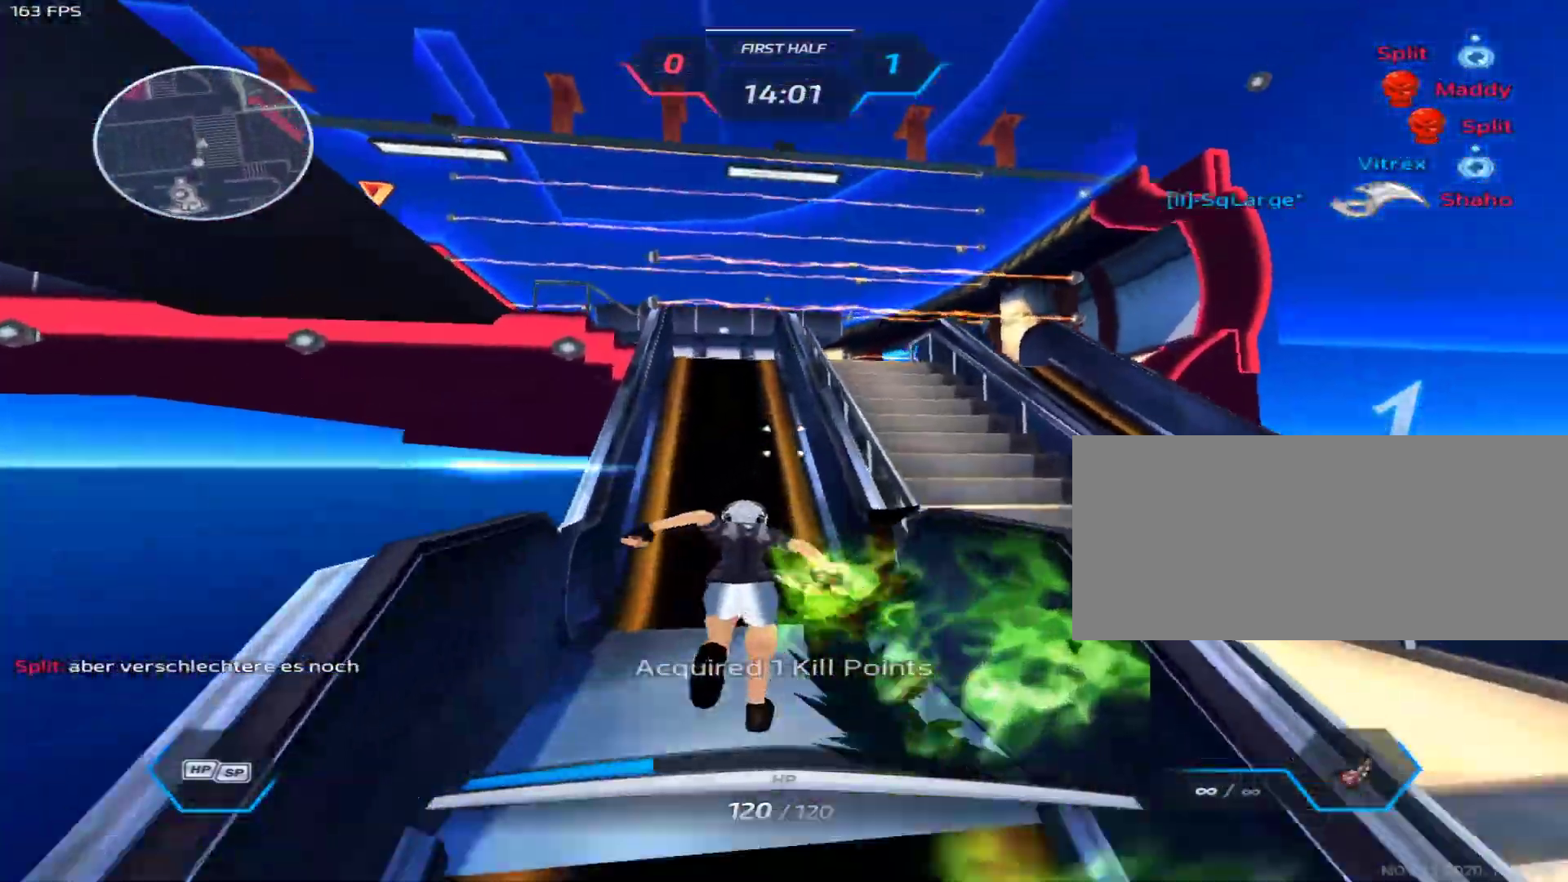
{"keys": [], "mouse": [], "events": [[67, "space", "down"], [117, "d", "down"], [117, "space", "up"], [117, "w", "up"], [200, "space", "down"], [250, "space", "up"], [433, "d", "up"]]}
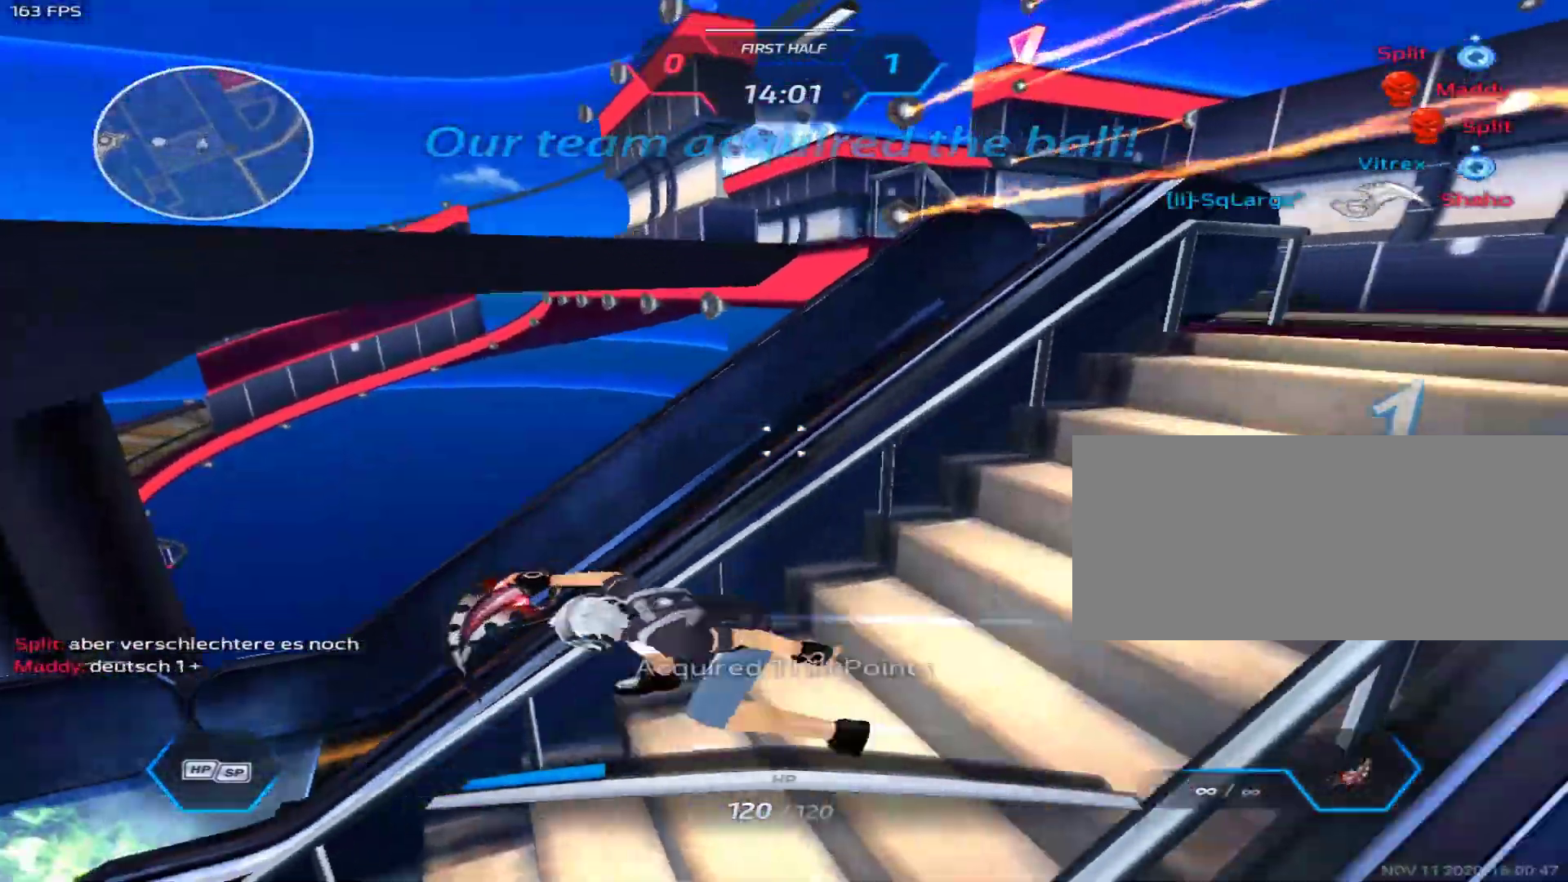
{"keys": ["d"], "mouse": [], "events": [[83, "space", "down"], [83, "w", "down"], [117, "w", "up"], [167, "space", "up"], [167, "w", "down"], [350, "w", "up"], [400, "space", "down"], [450, "d", "down"], [450, "space", "up"]]}
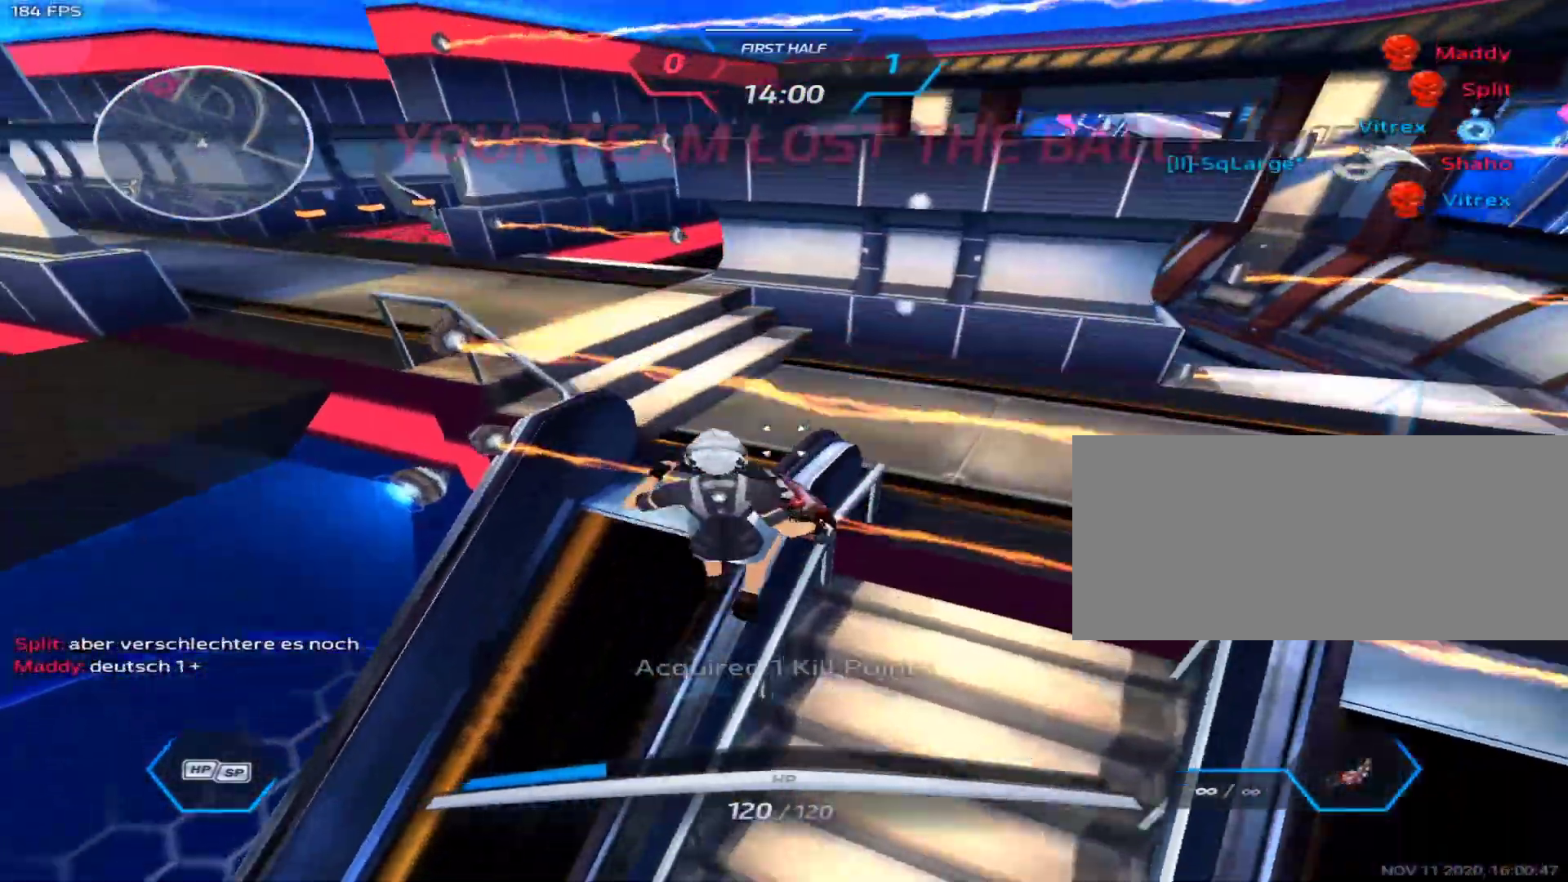
{"keys": ["w"], "mouse": [], "events": [[183, "w", "down"], [233, "w", "up"], [283, "w", "down"], [333, "d", "up"]]}
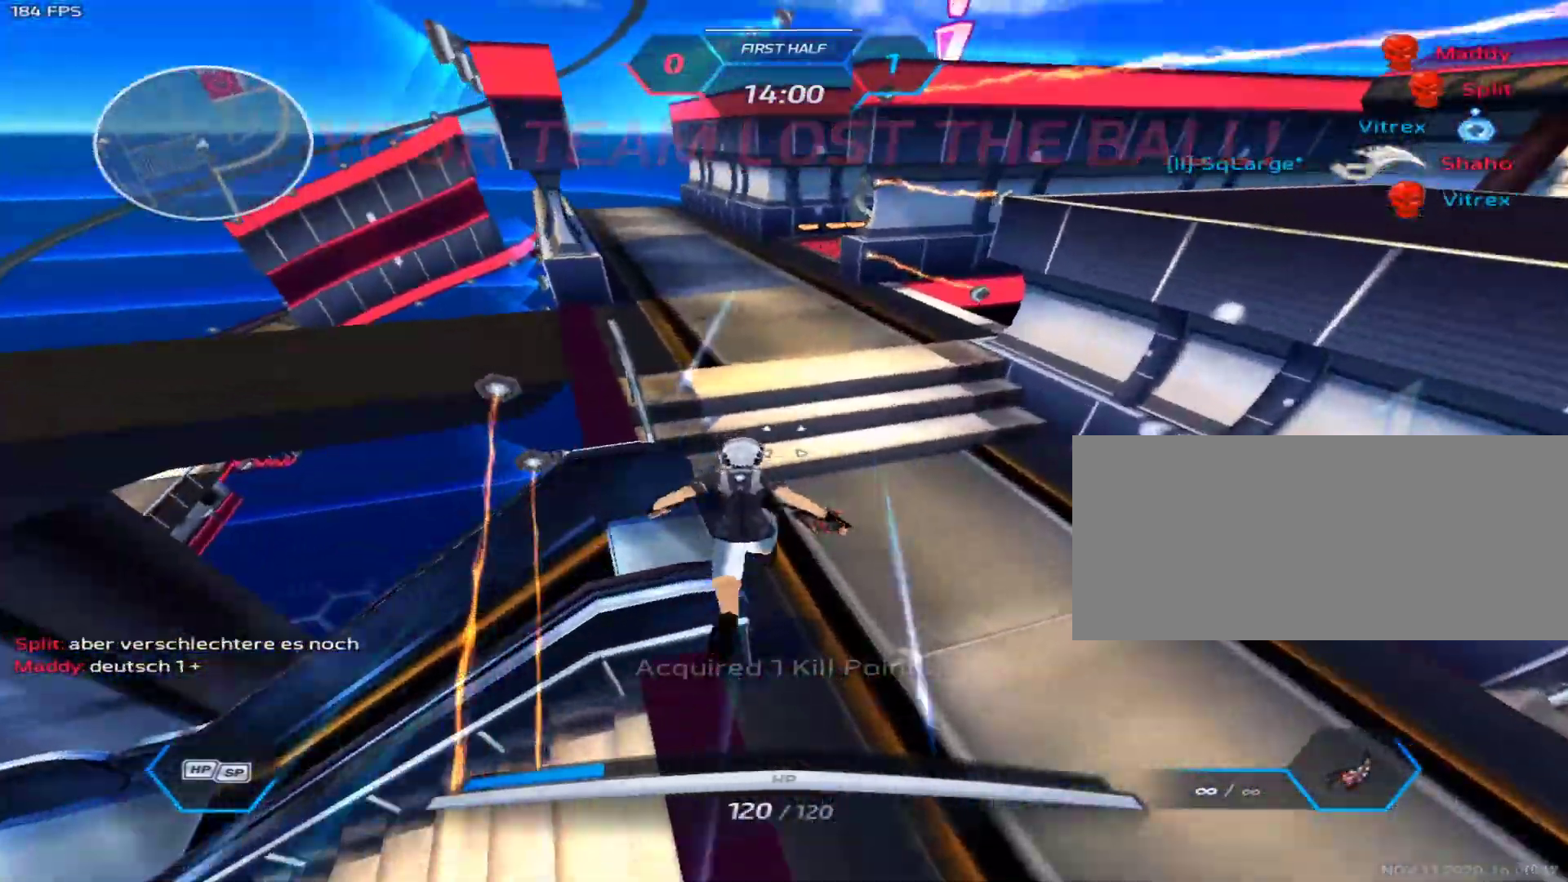
{"keys": ["w"], "mouse": [], "events": [[17, "space", "down"], [17, "w", "up"], [67, "a", "down"], [67, "space", "up"], [300, "w", "down"], [350, "w", "up"], [383, "w", "down"], [483, "a", "up"]]}
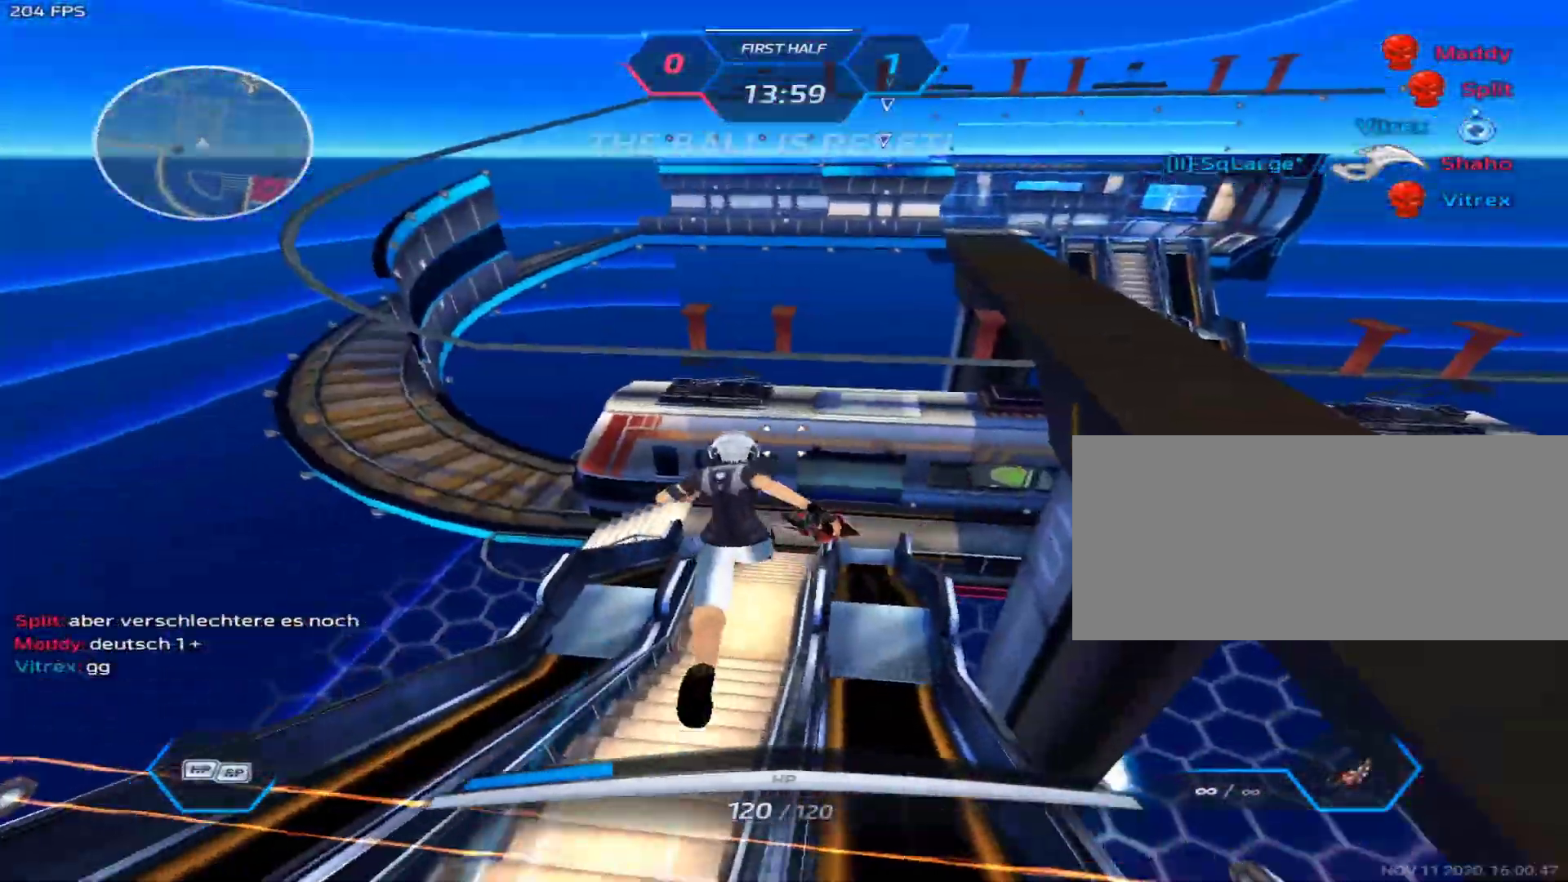
{"keys": ["w"], "mouse": [], "events": []}